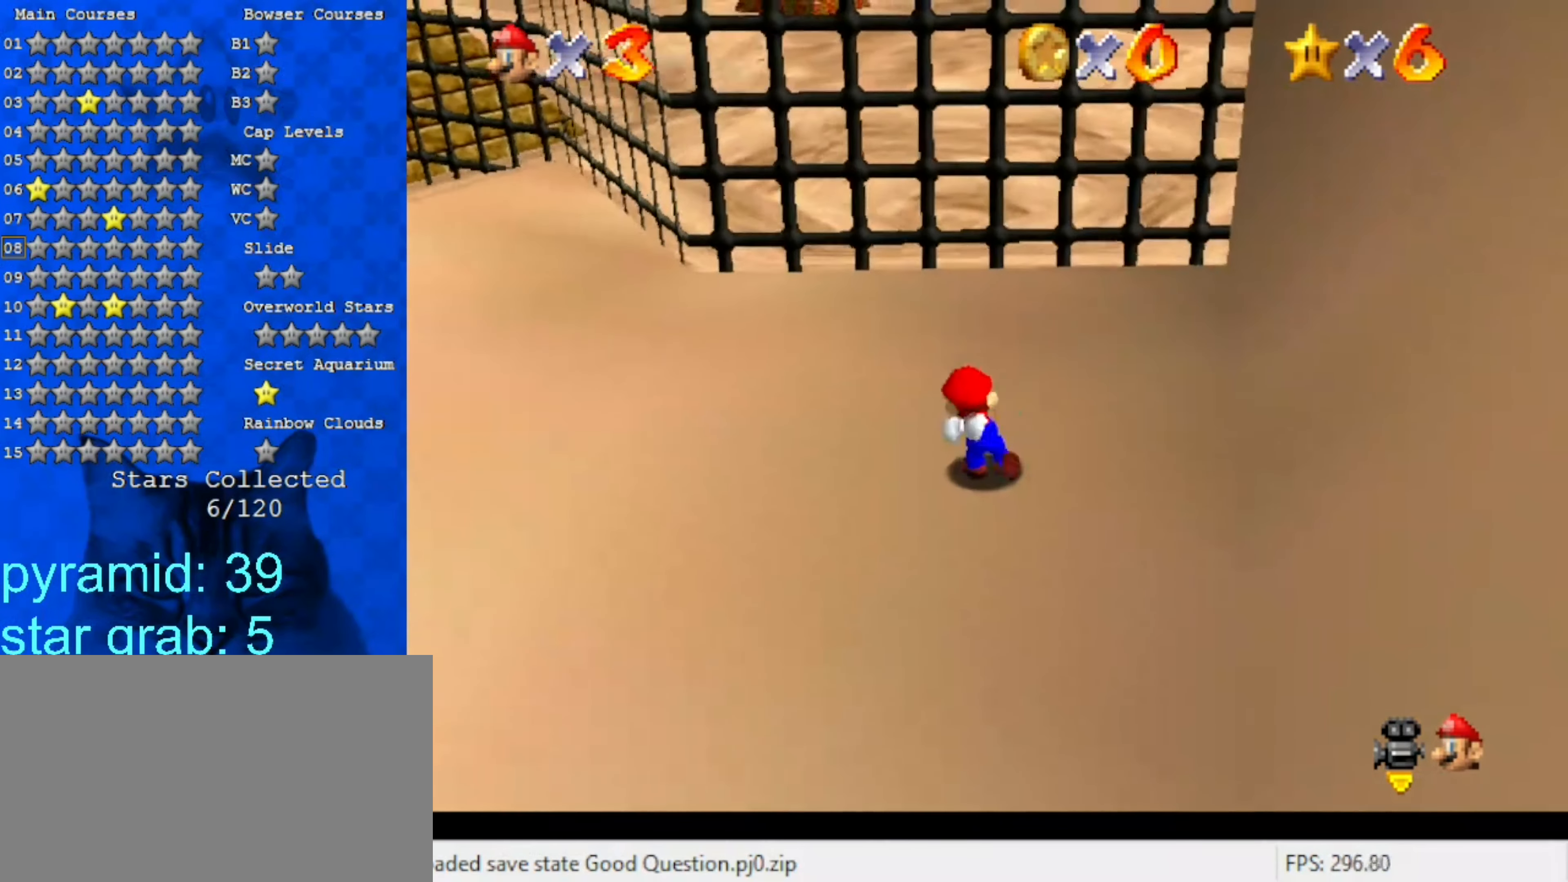
Gameplay with keyboard; each line is a JSON object with the keys held at the frame after it. "events" lists presses ("down") and releases ("up") of "a", "c", "ctrl", "d", "down", "left", "return", "right", "s", "shift", "up", "w", "x" and "y" between this image and that frame as [ms after this image, input, new state], when the widget could be followed in between. No other keys are recorded. Mouse input is not recorded.
{"keys": ["ctrl"], "events": [[84, "ctrl", "up"], [217, "ctrl", "down"], [350, "ctrl", "up"], [417, "ctrl", "down"]]}
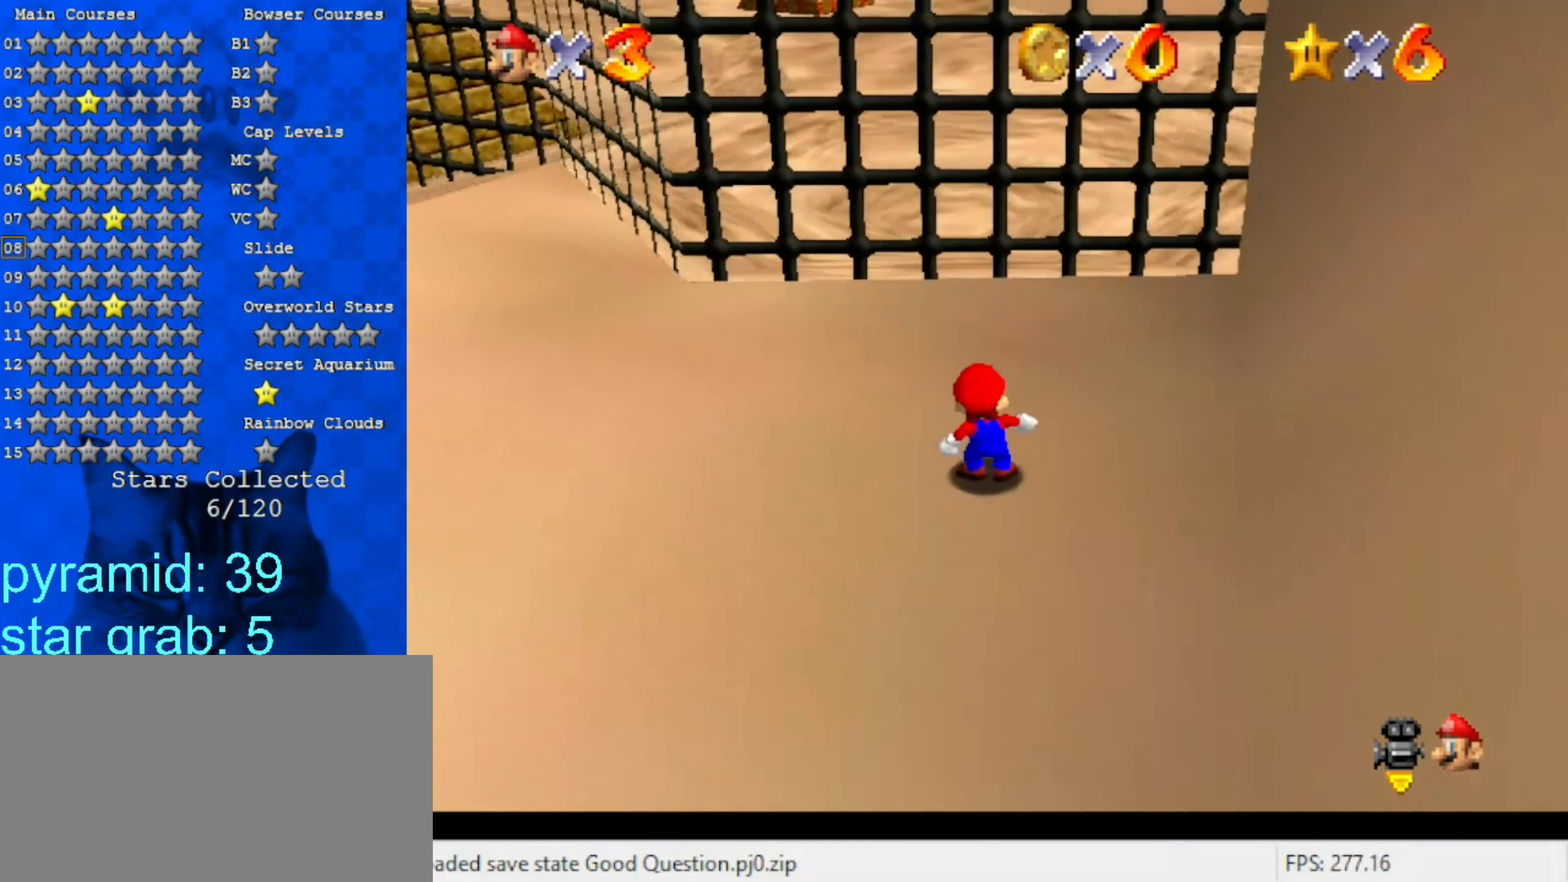
{"keys": ["d"], "events": [[50, "ctrl", "up"], [250, "d", "down"], [384, "d", "up"], [417, "d", "down"]]}
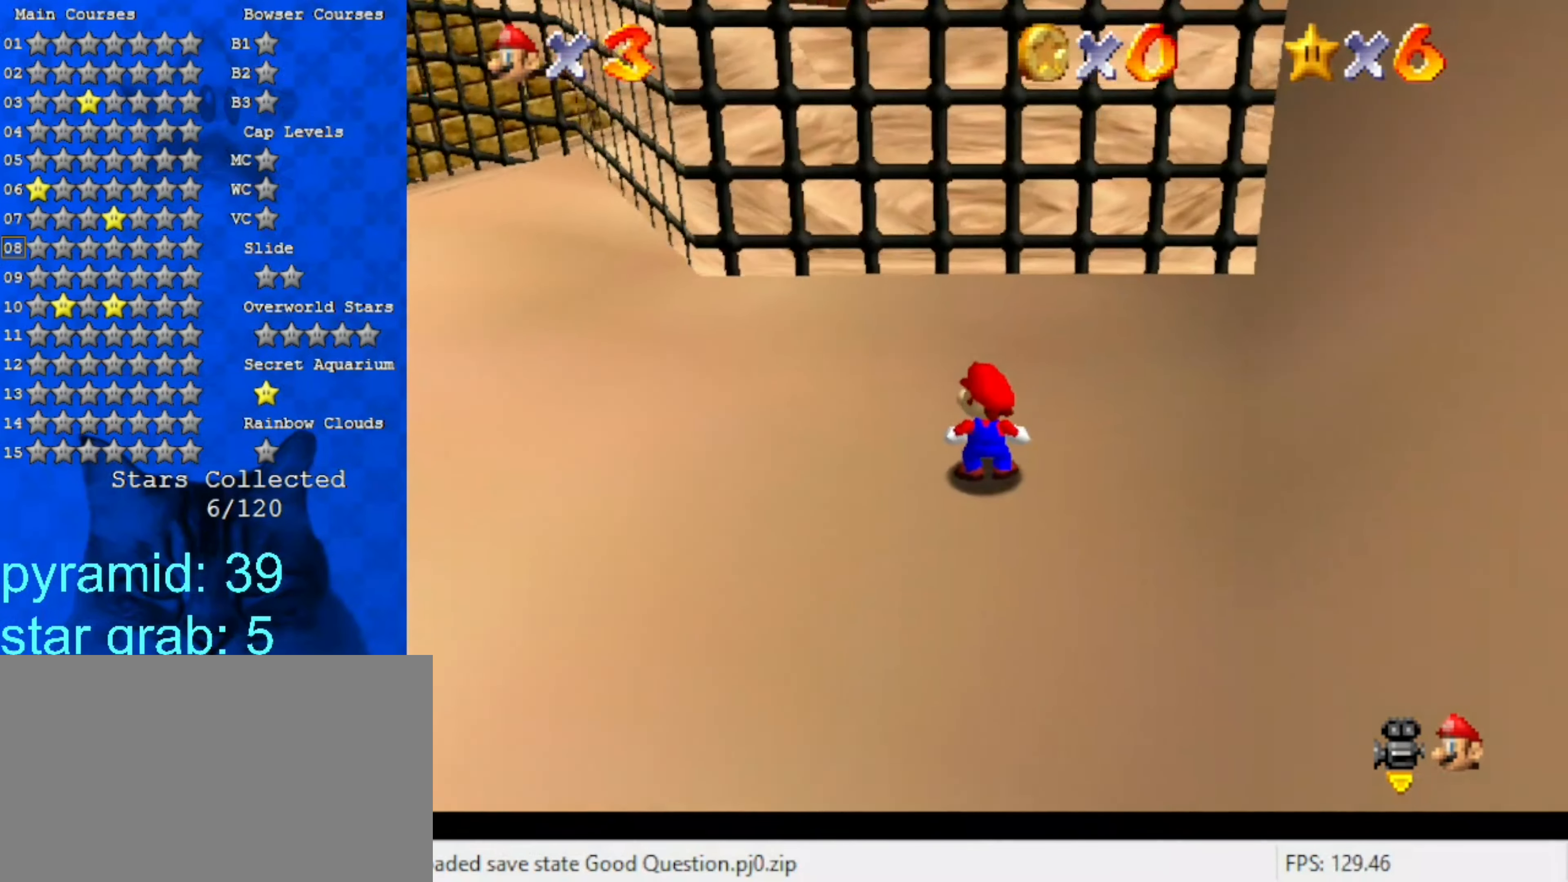
{"keys": [], "events": [[84, "d", "up"], [117, "d", "down"], [217, "d", "up"], [317, "d", "down"], [450, "d", "up"]]}
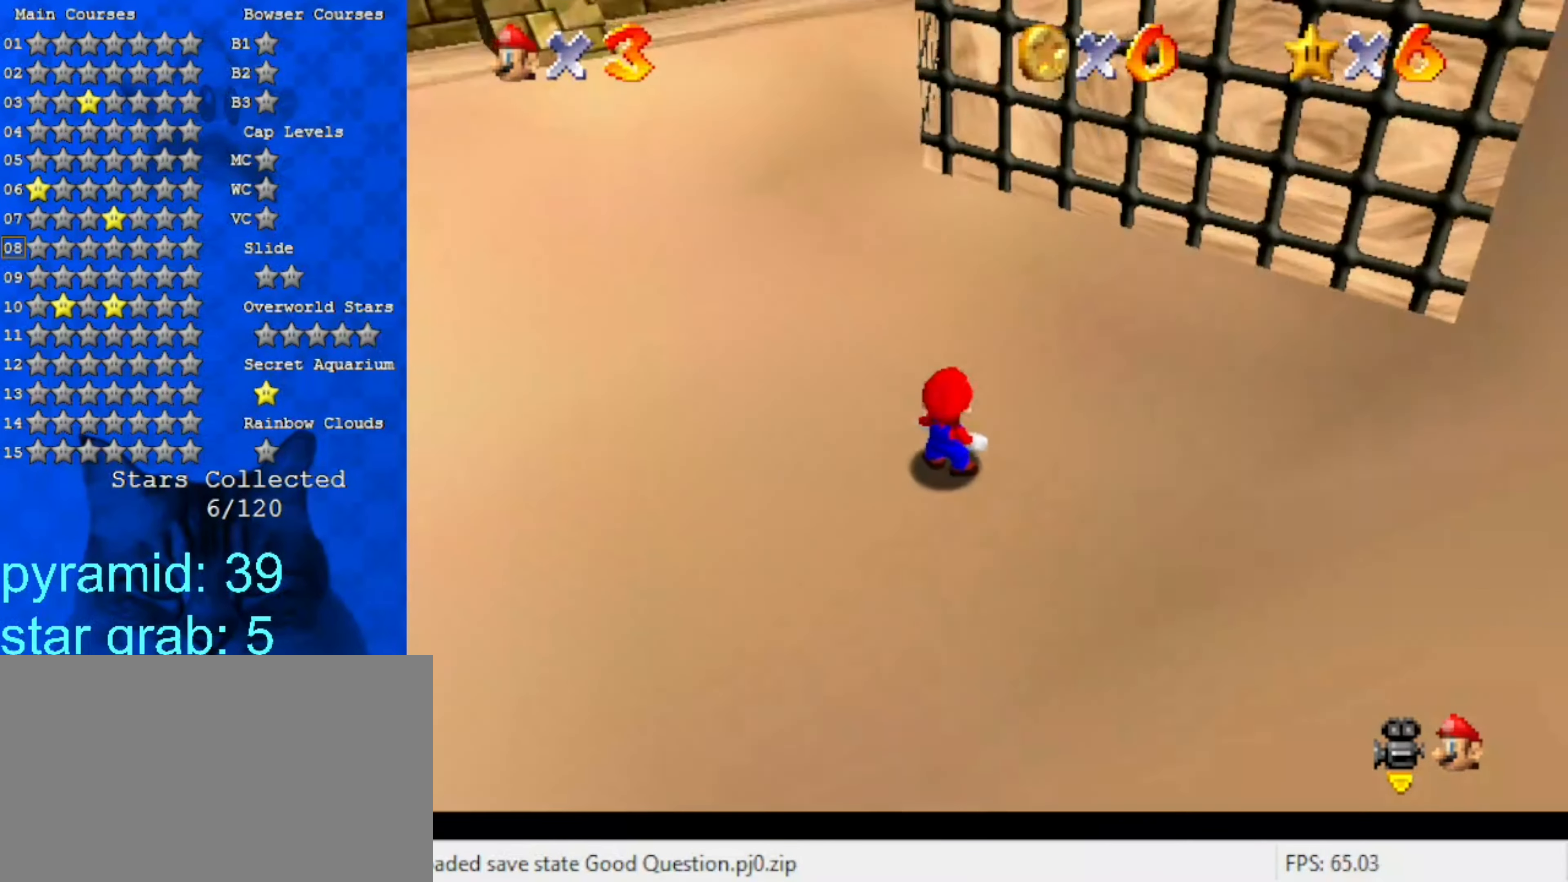
{"keys": ["y"], "events": [[350, "up", "down"], [417, "y", "down"], [450, "up", "up"]]}
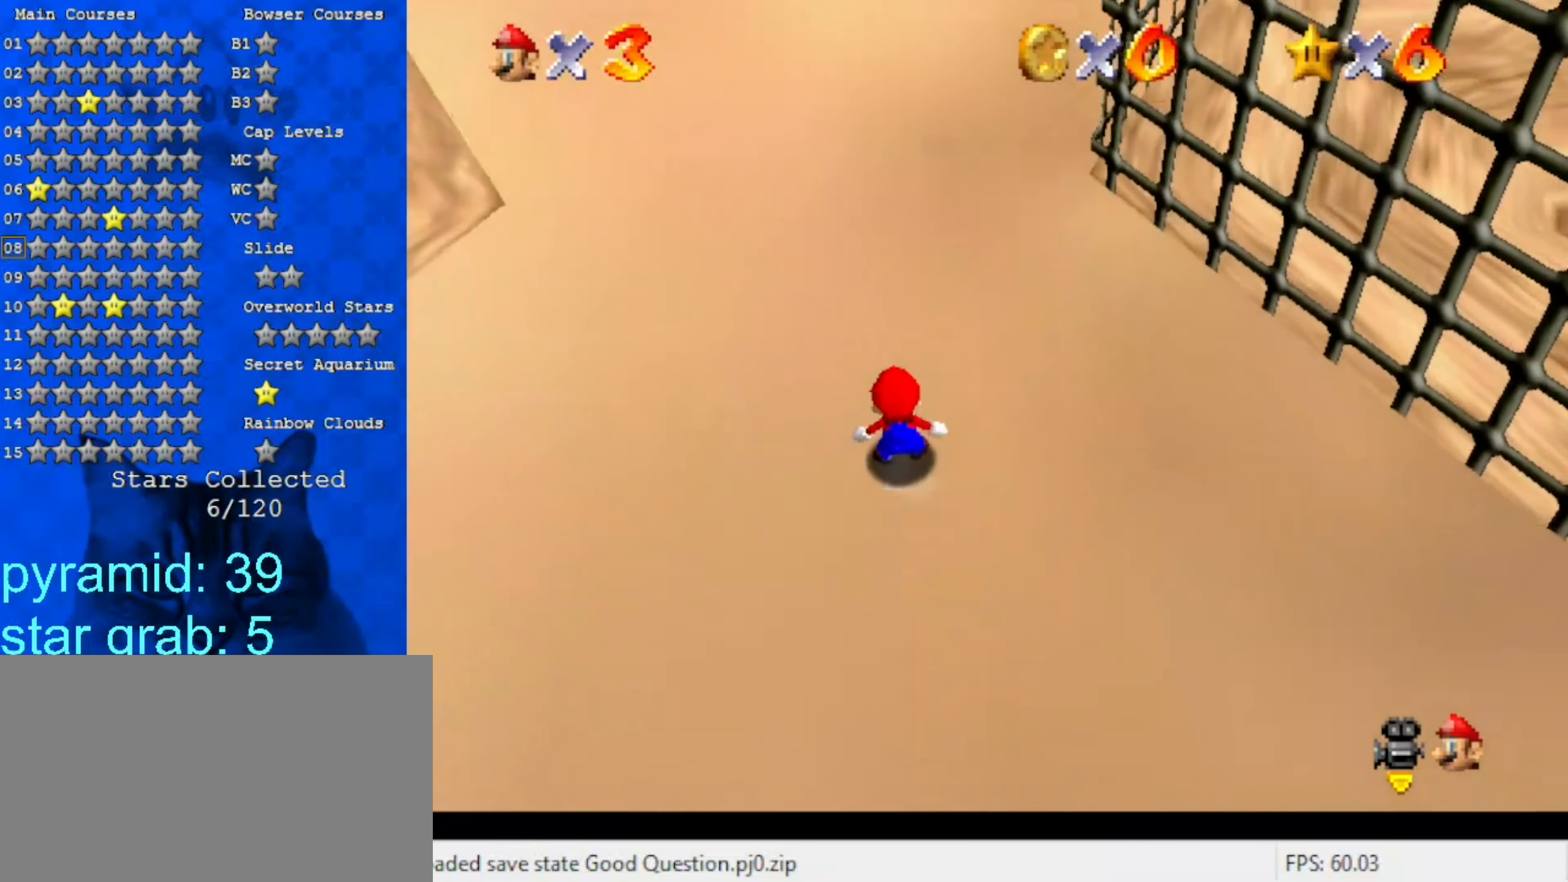
{"keys": ["w"], "events": [[150, "y", "up"], [417, "w", "down"]]}
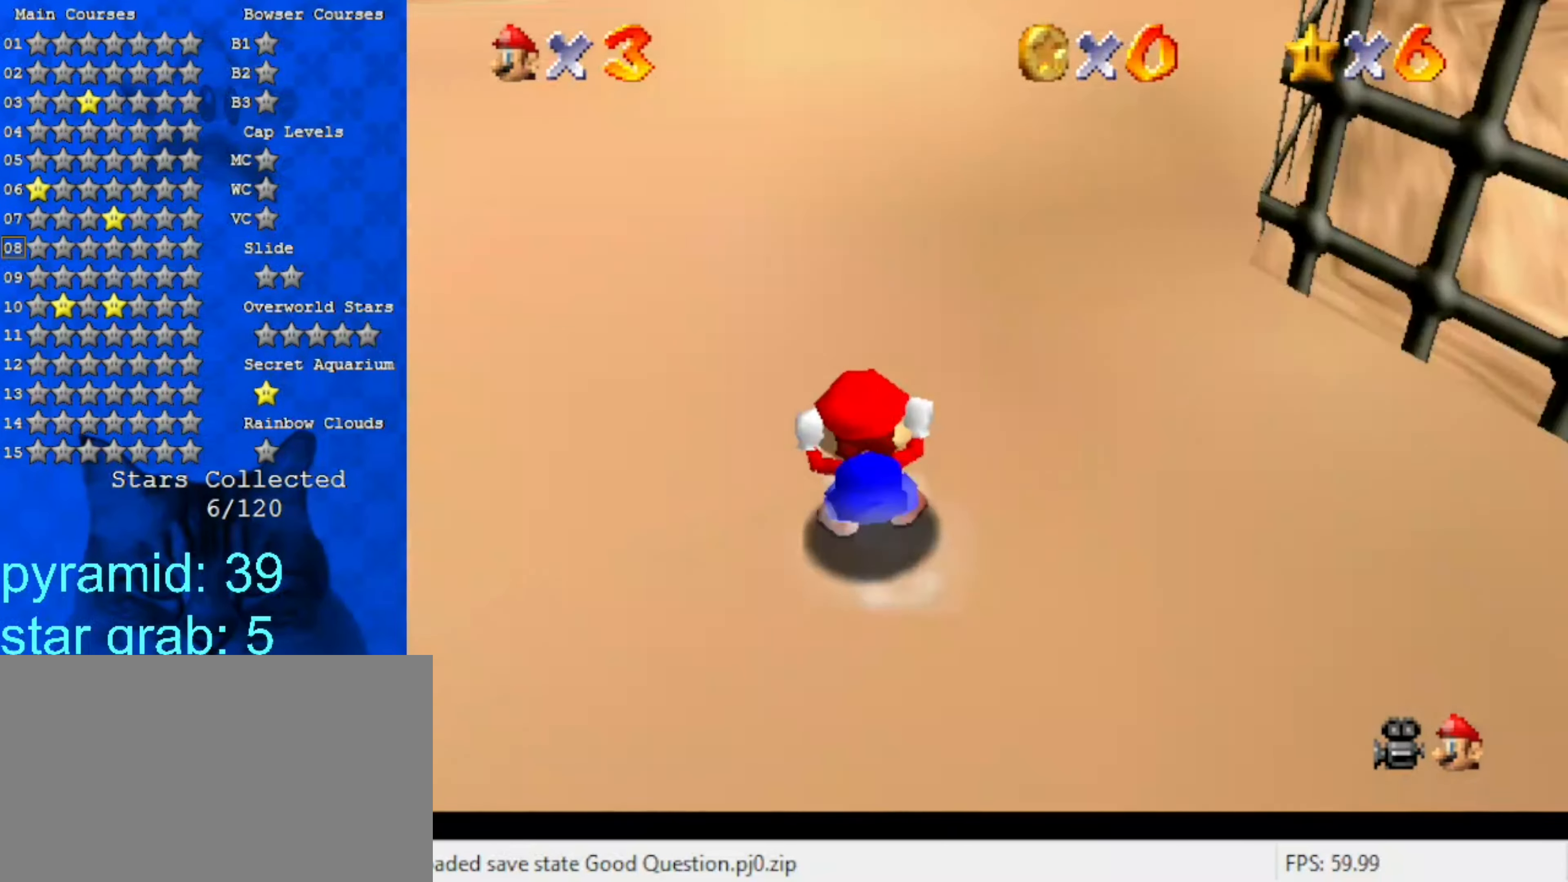
{"keys": [], "events": [[17, "w", "up"]]}
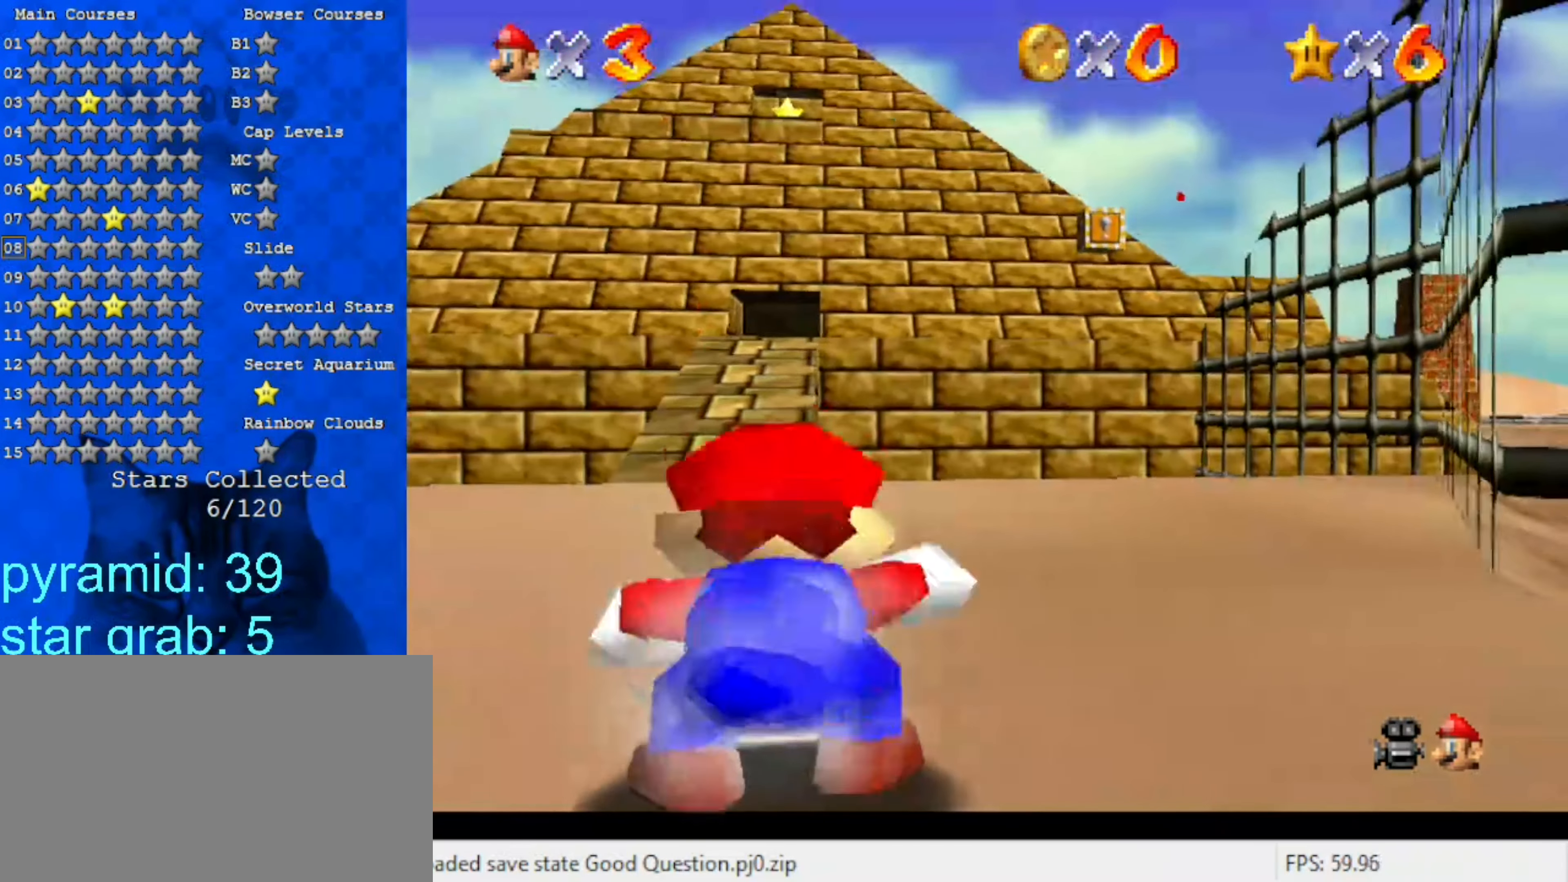
{"keys": ["ctrl"], "events": [[350, "ctrl", "down"]]}
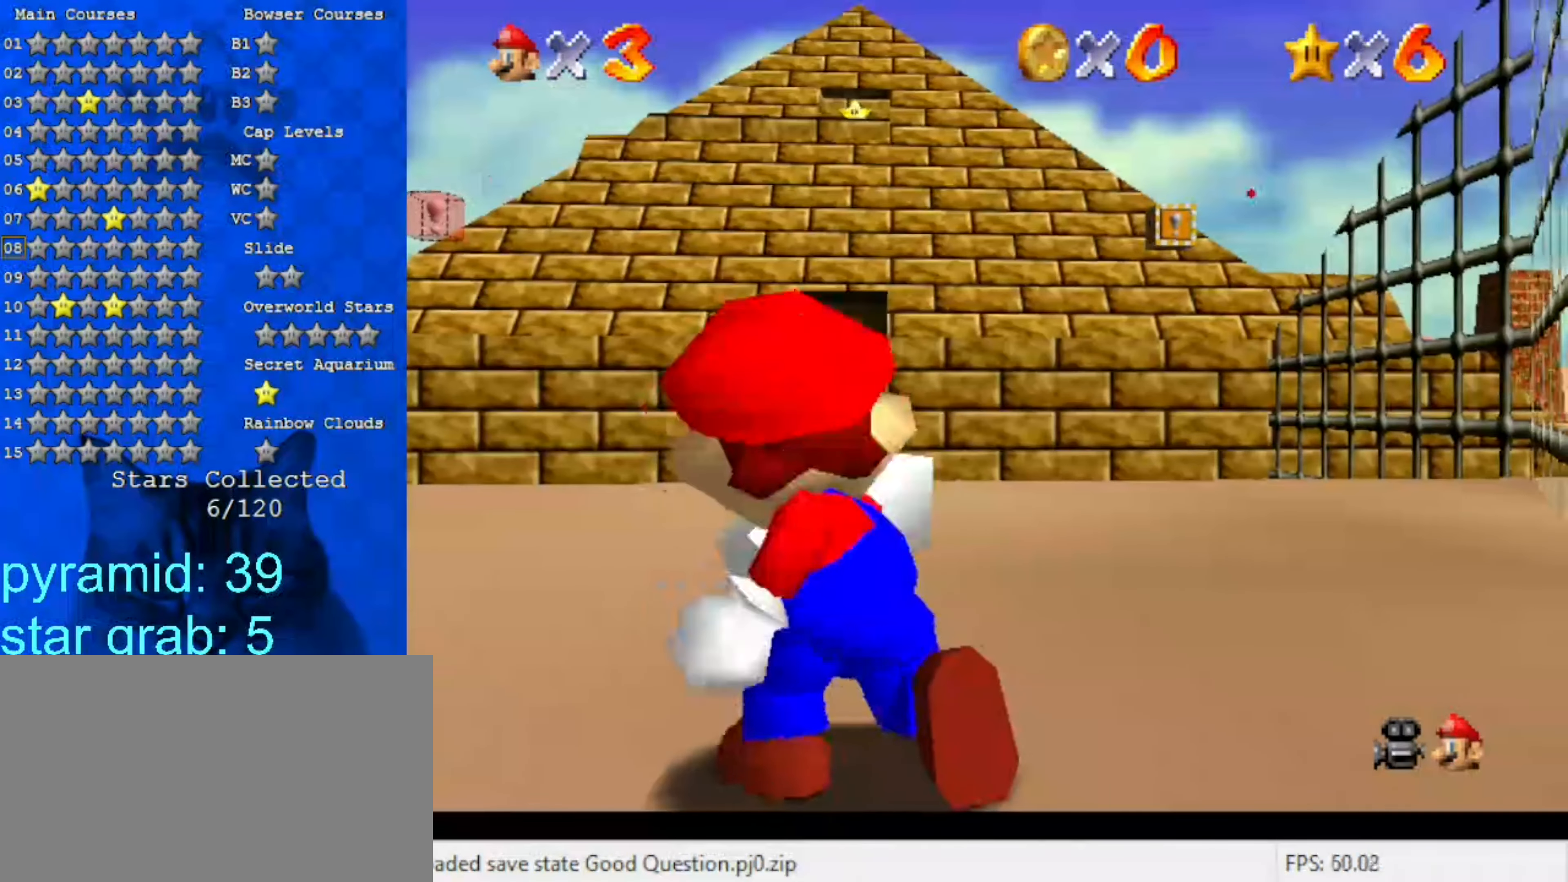
{"keys": [], "events": [[17, "ctrl", "up"]]}
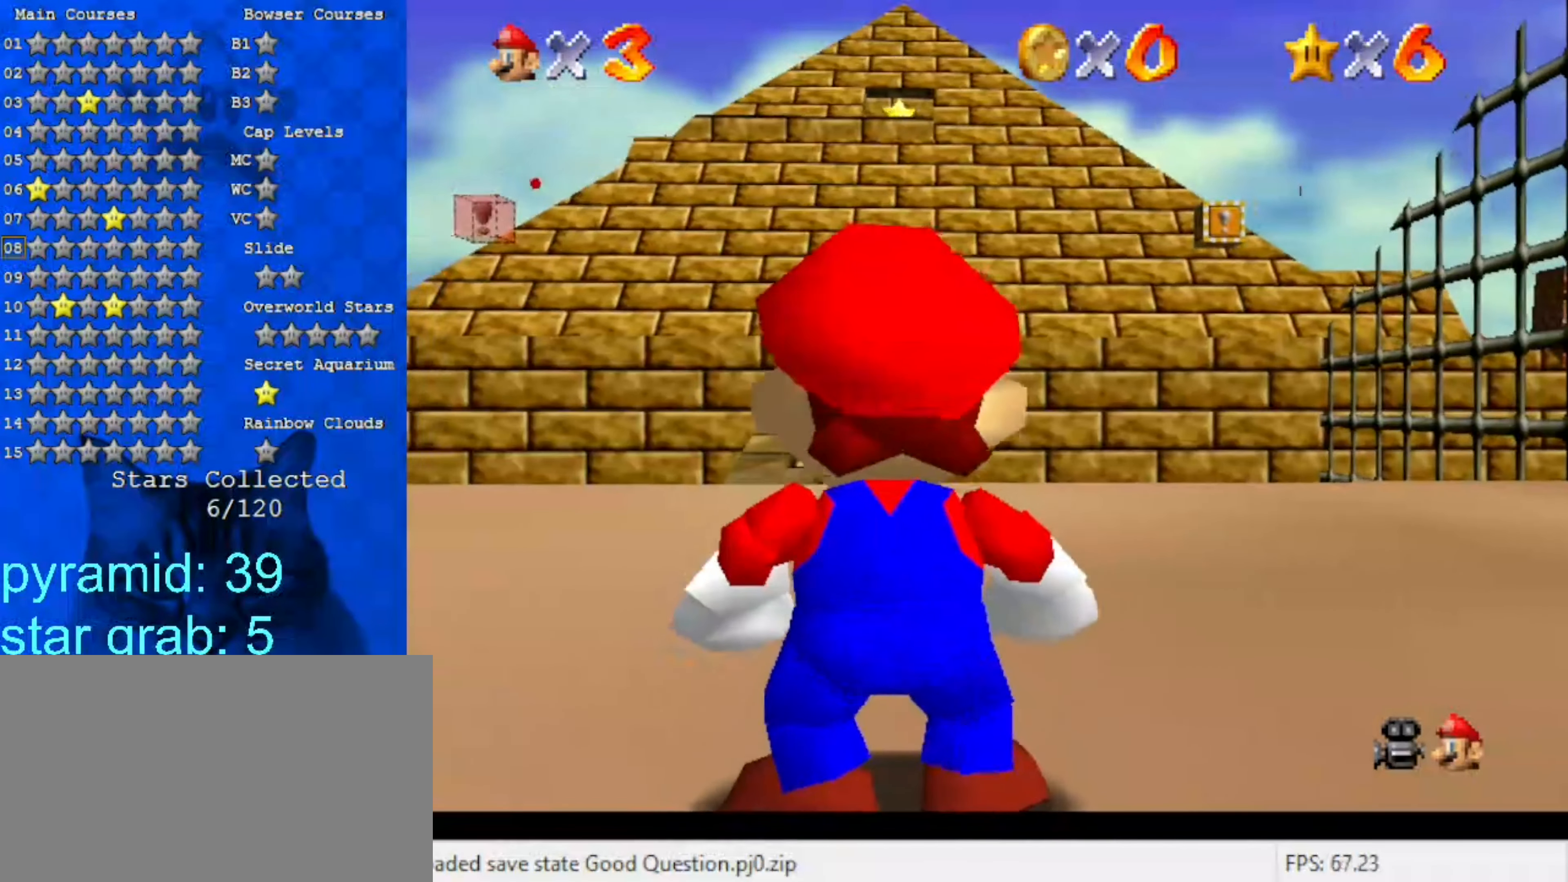
{"keys": [], "events": [[50, "ctrl", "down"], [150, "ctrl", "up"], [250, "ctrl", "down"], [316, "ctrl", "up"], [383, "ctrl", "down"], [483, "ctrl", "up"]]}
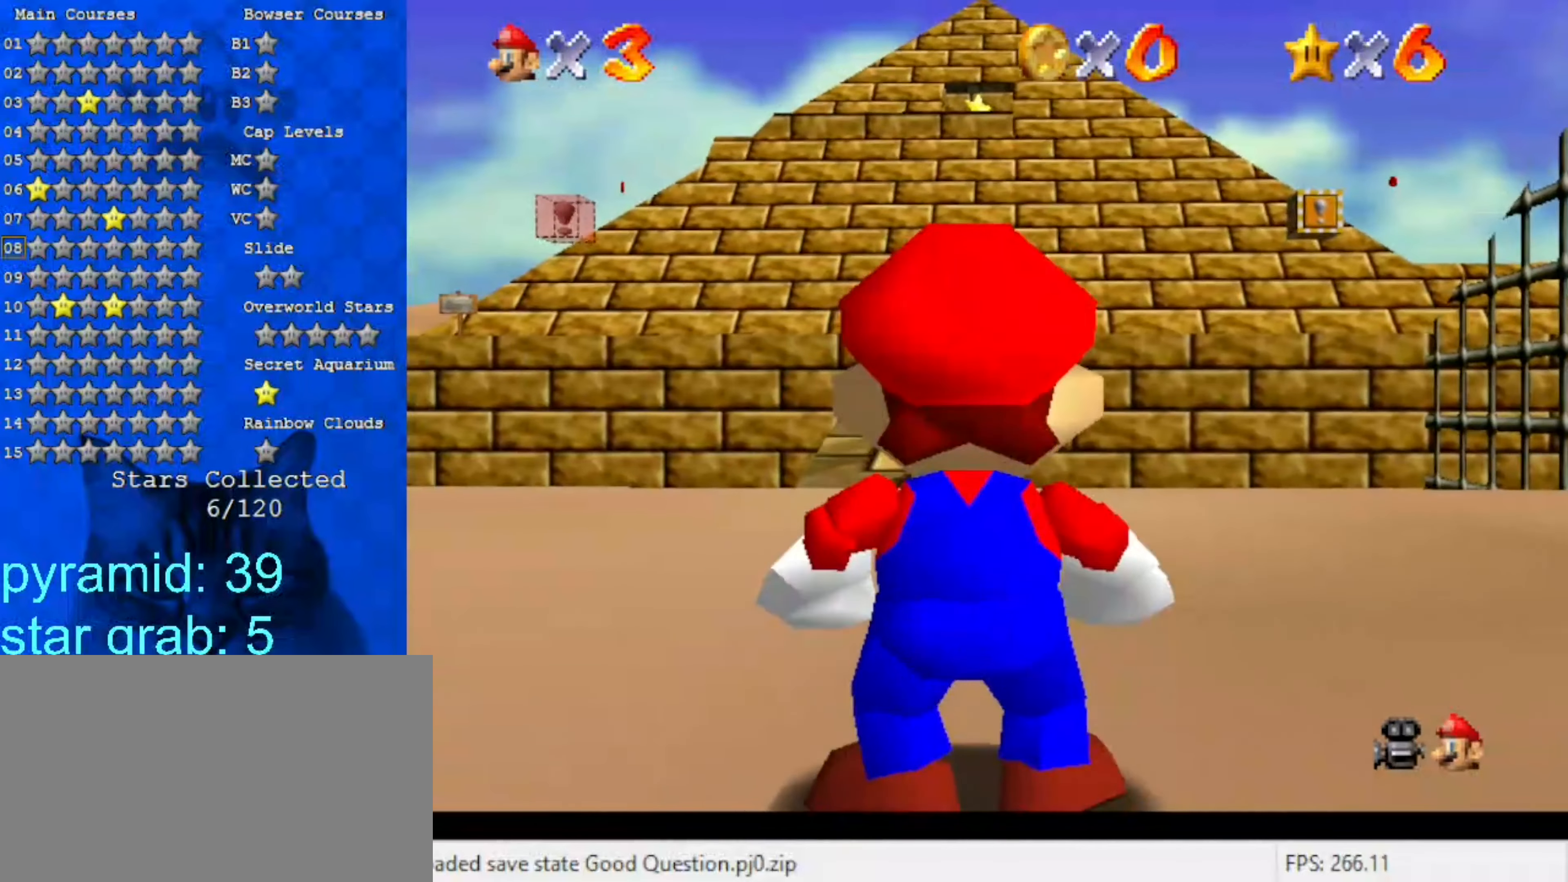
{"keys": [], "events": [[83, "ctrl", "down"], [150, "ctrl", "up"], [216, "ctrl", "down"], [283, "ctrl", "up"], [383, "ctrl", "down"], [416, "ctrl", "up"]]}
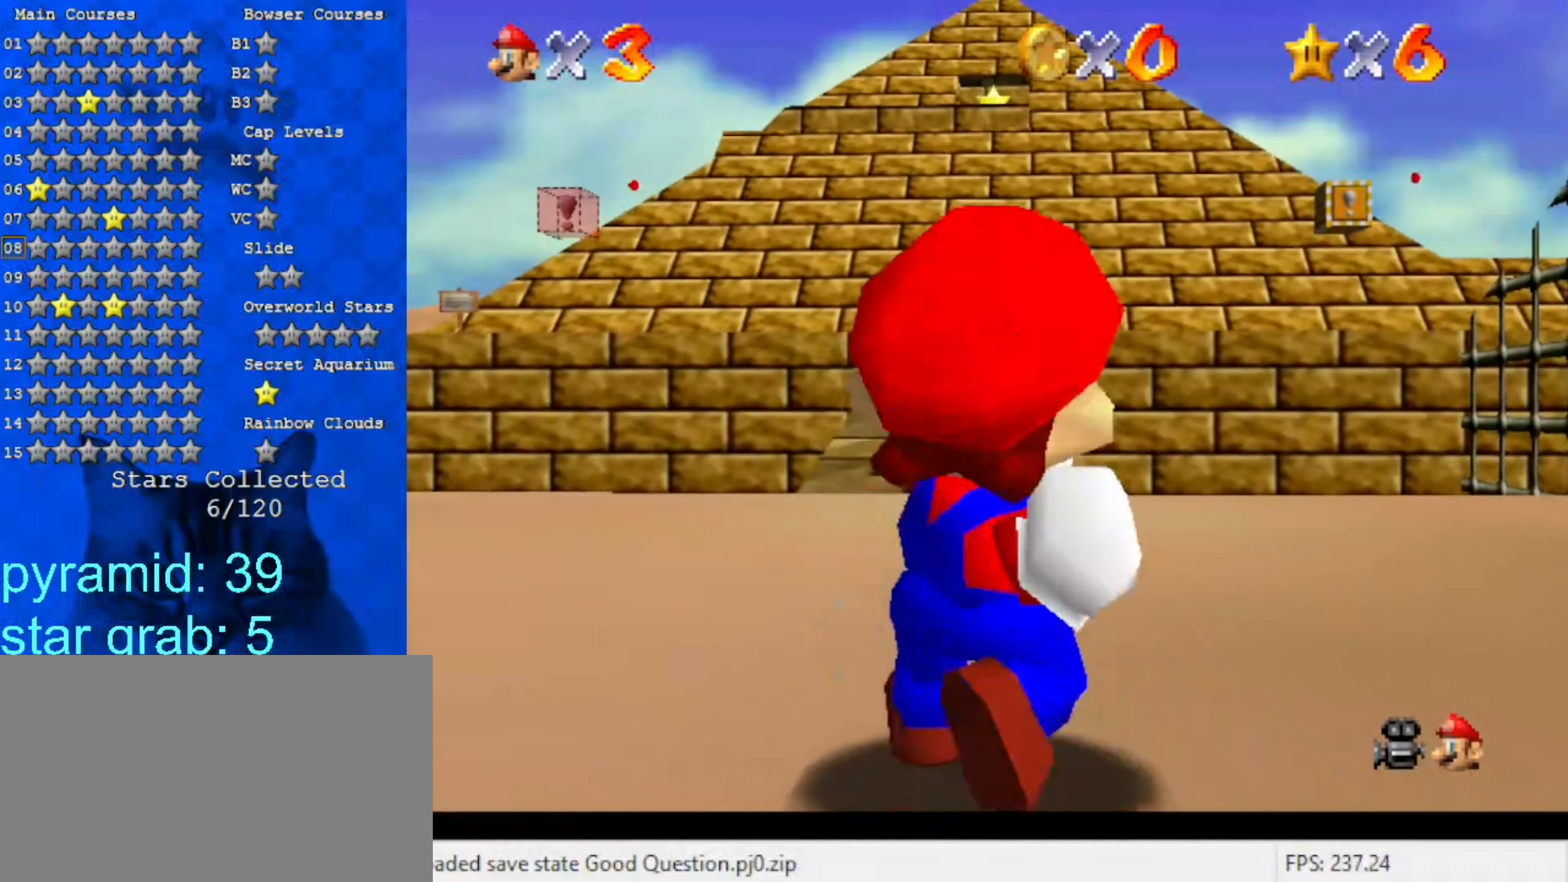
{"keys": [], "events": [[16, "ctrl", "down"], [83, "ctrl", "up"], [150, "ctrl", "down"], [216, "ctrl", "up"], [316, "ctrl", "down"], [350, "ctrl", "up"], [450, "ctrl", "down"], [483, "ctrl", "up"]]}
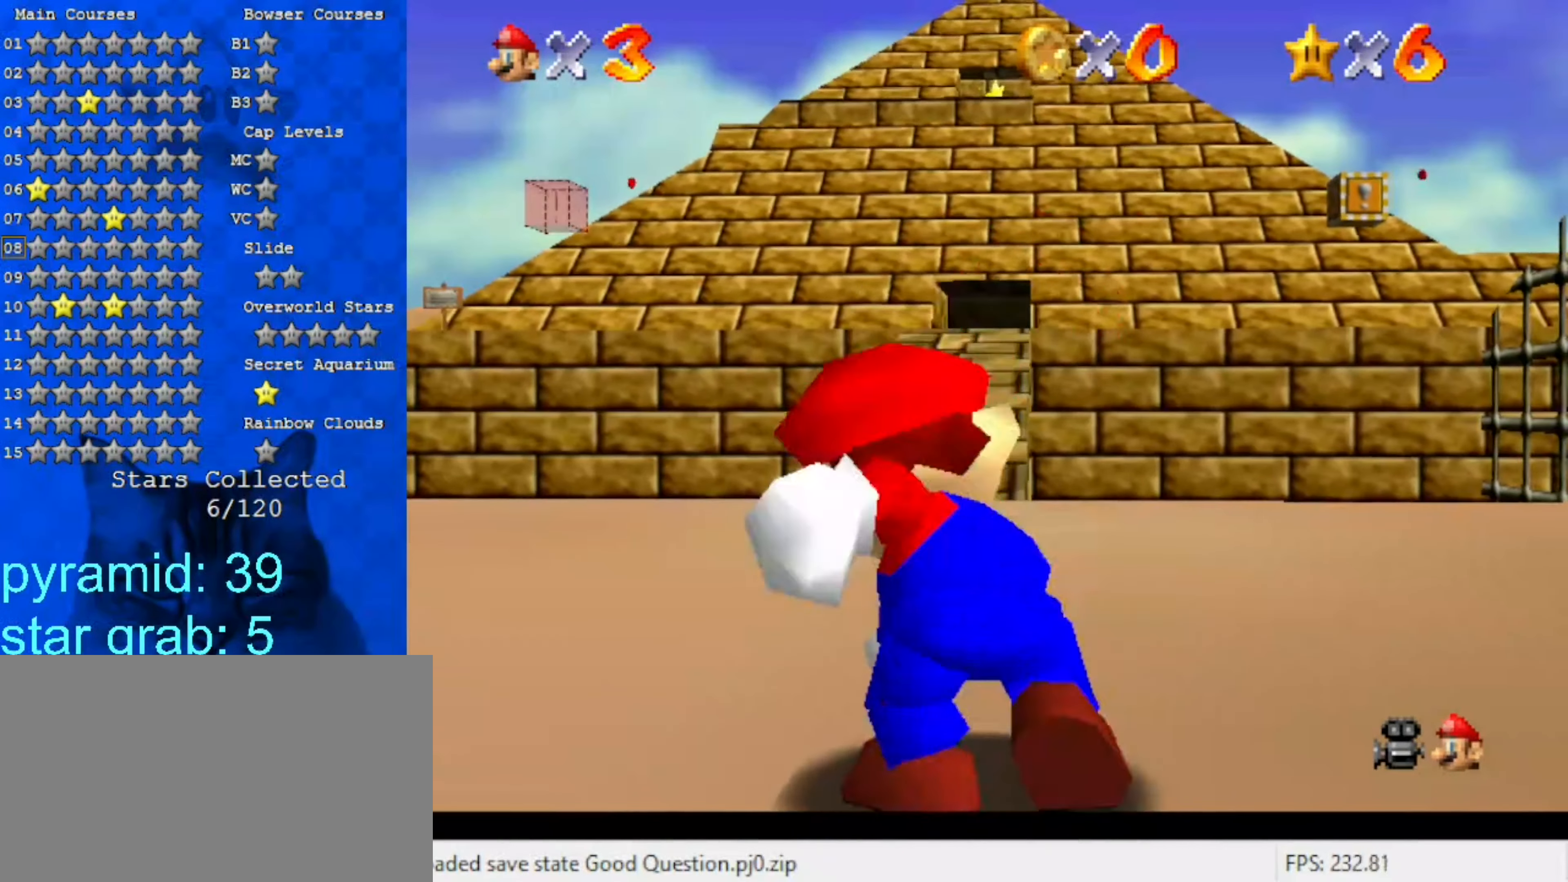
{"keys": [], "events": [[83, "ctrl", "down"], [150, "ctrl", "up"], [250, "ctrl", "down"], [283, "ctrl", "up"], [383, "ctrl", "down"], [416, "ctrl", "up"]]}
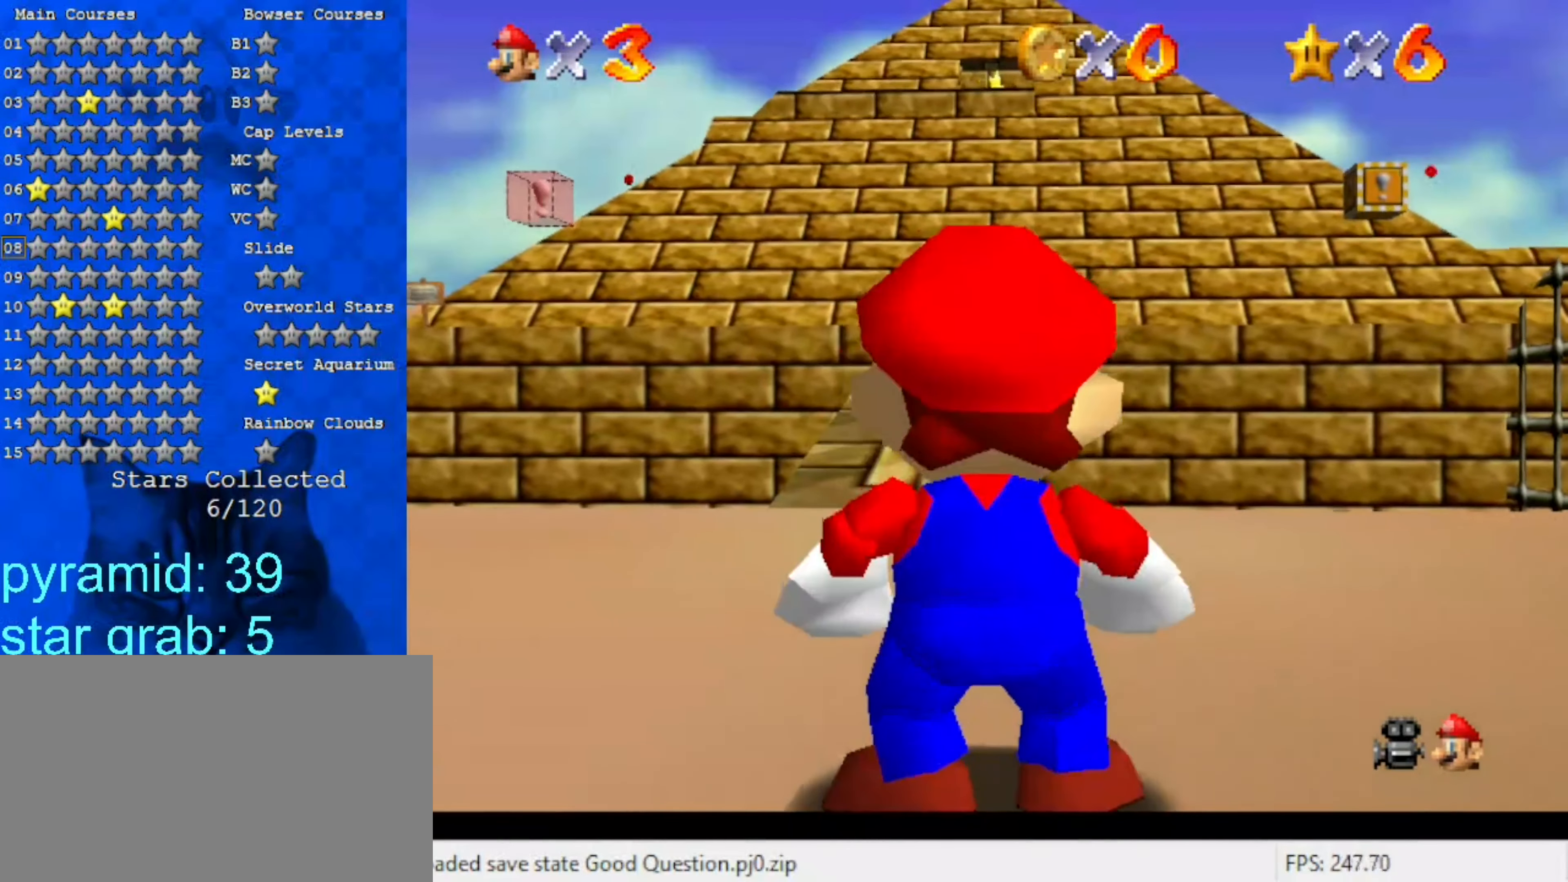
{"keys": ["ctrl"], "events": [[16, "ctrl", "down"], [116, "ctrl", "up"], [216, "ctrl", "down"], [250, "ctrl", "up"], [350, "ctrl", "down"], [450, "ctrl", "up"], [483, "ctrl", "down"]]}
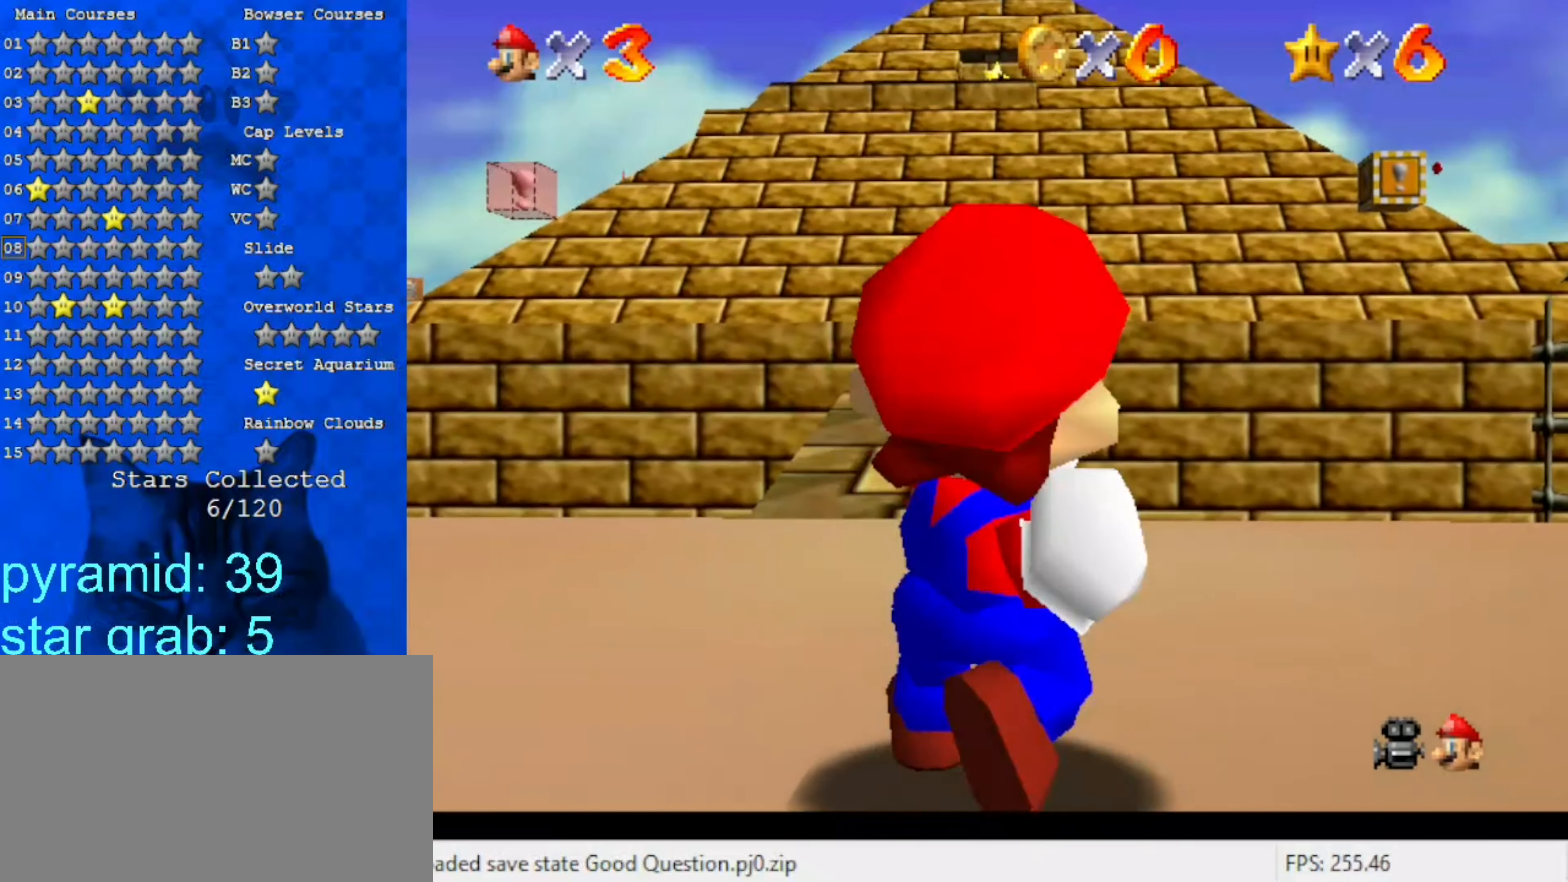
{"keys": [], "events": [[83, "ctrl", "up"], [183, "ctrl", "down"], [283, "ctrl", "up"], [316, "ctrl", "down"], [416, "ctrl", "up"]]}
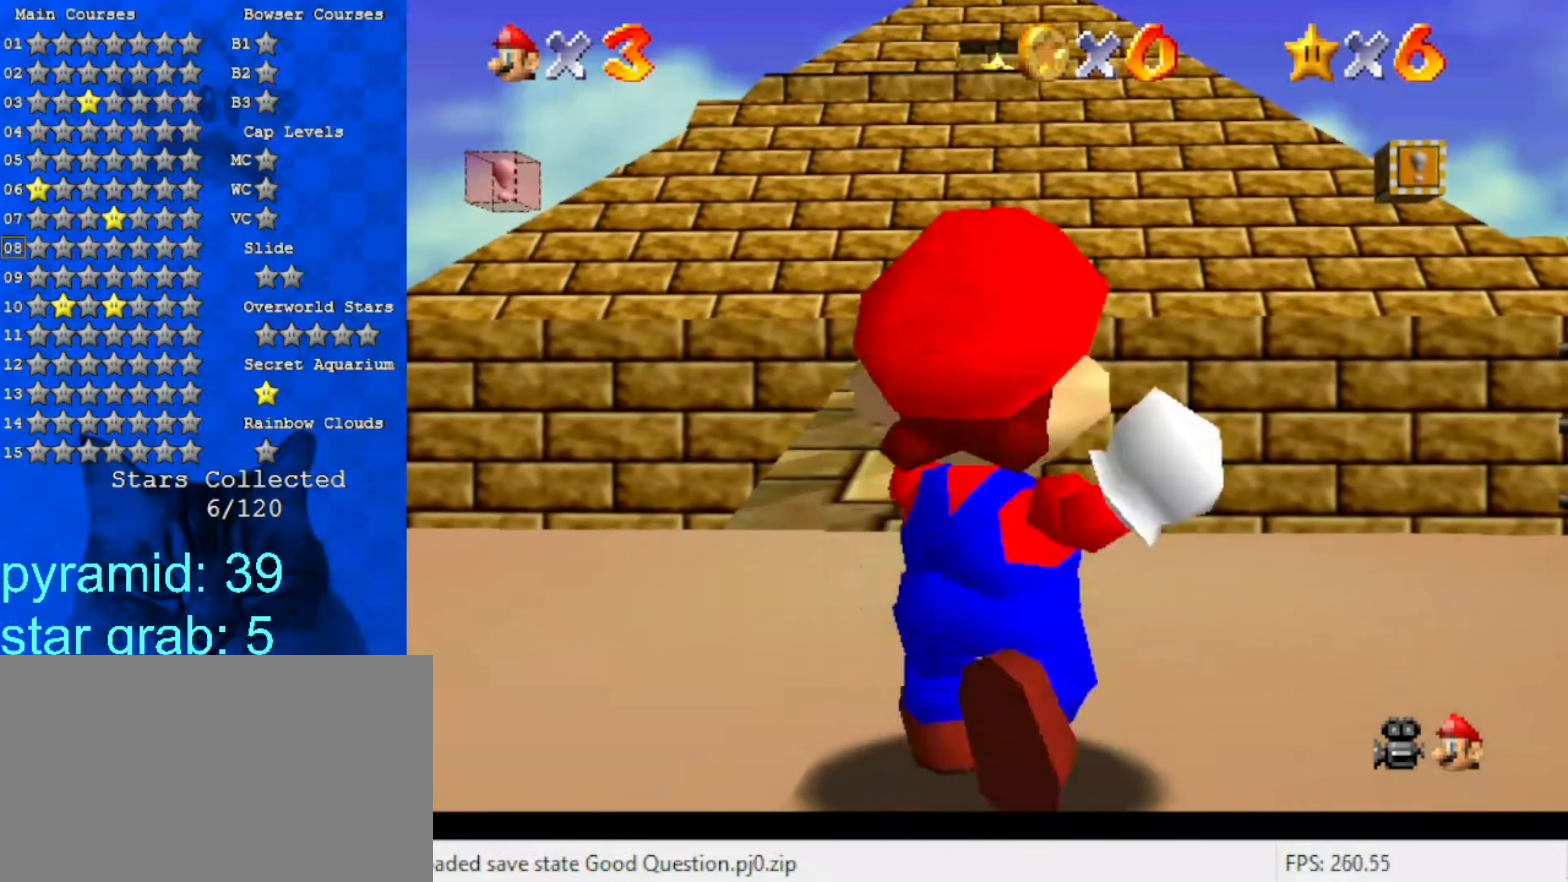
{"keys": ["ctrl"], "events": [[16, "ctrl", "down"], [116, "ctrl", "up"], [150, "ctrl", "down"], [250, "ctrl", "up"], [350, "ctrl", "down"], [450, "ctrl", "up"], [483, "ctrl", "down"]]}
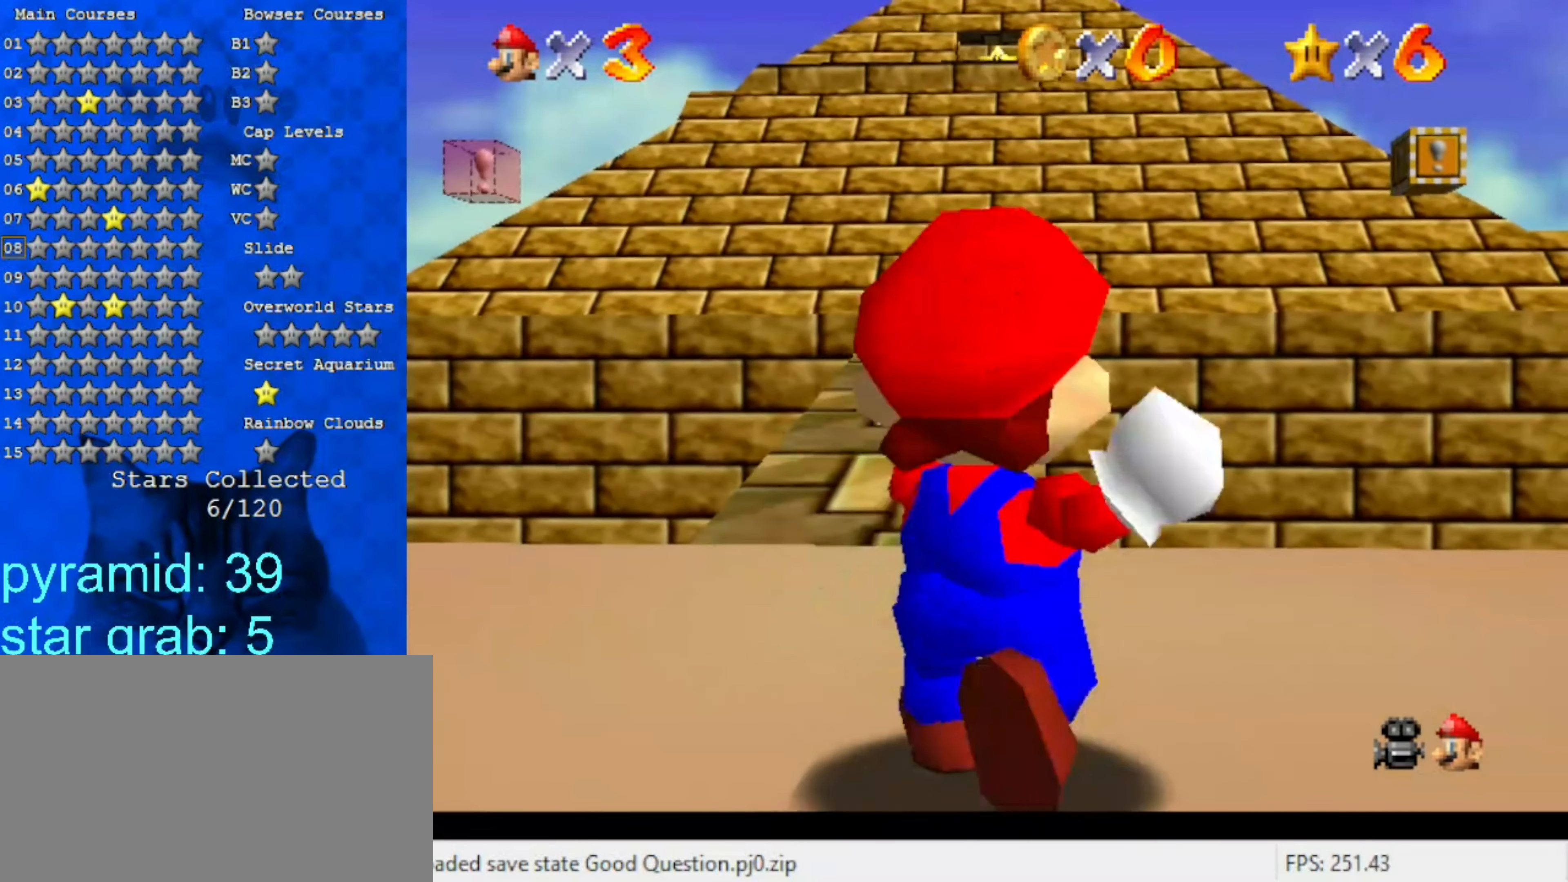
{"keys": [], "events": [[83, "ctrl", "up"], [183, "ctrl", "down"], [283, "ctrl", "up"], [316, "ctrl", "down"], [450, "ctrl", "up"]]}
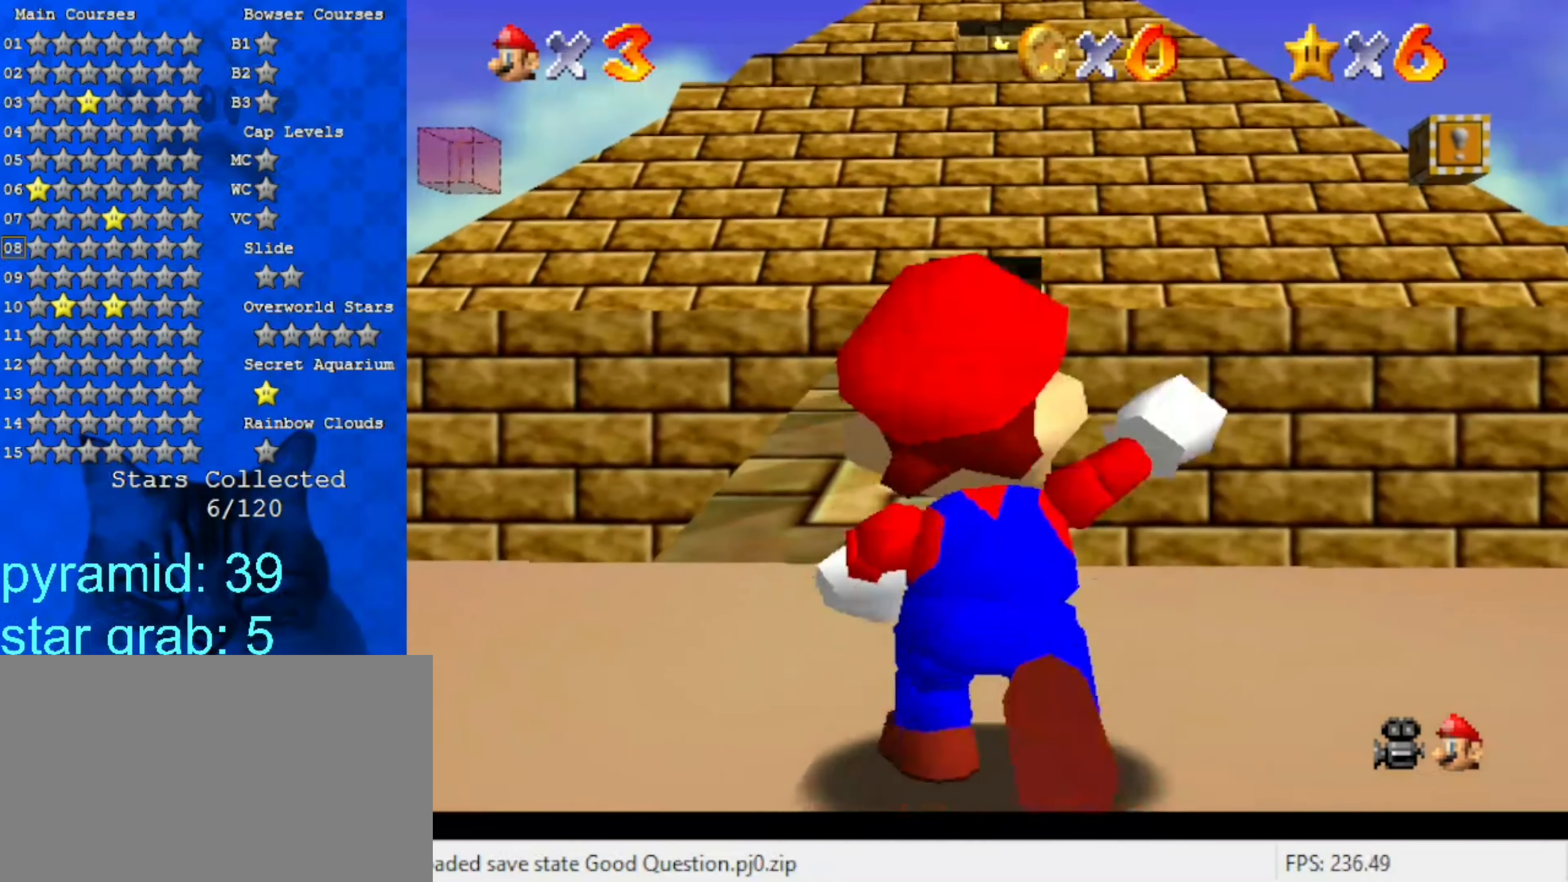
{"keys": ["ctrl"], "events": [[16, "ctrl", "down"], [116, "ctrl", "up"], [150, "ctrl", "down"], [250, "ctrl", "up"], [350, "ctrl", "down"], [450, "ctrl", "up"], [483, "ctrl", "down"]]}
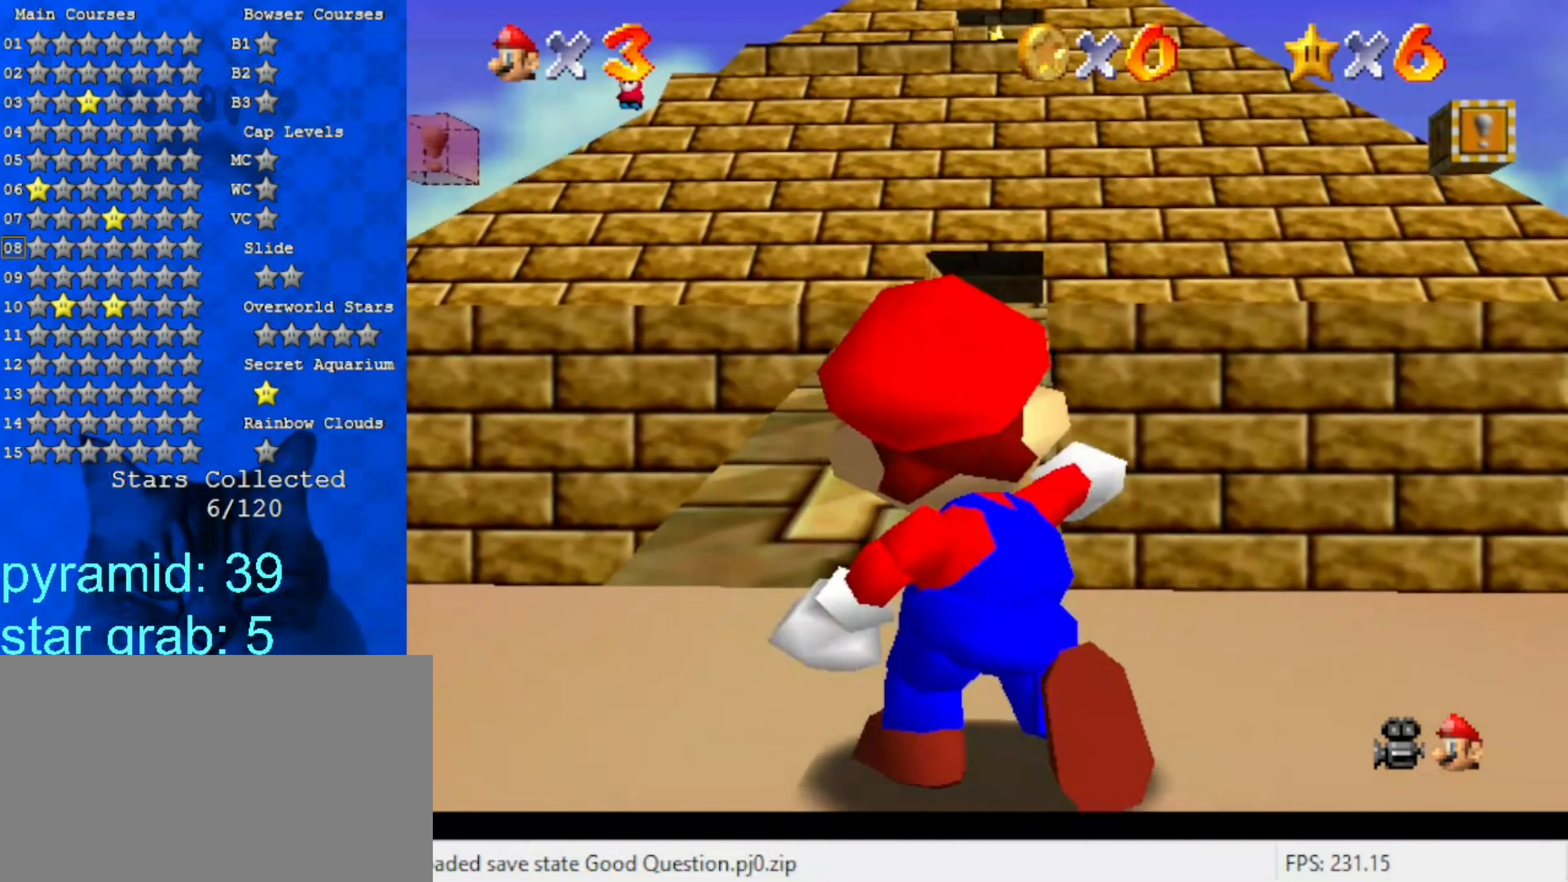
{"keys": [], "events": [[83, "ctrl", "up"], [183, "ctrl", "down"], [283, "ctrl", "up"], [316, "ctrl", "down"], [416, "ctrl", "up"]]}
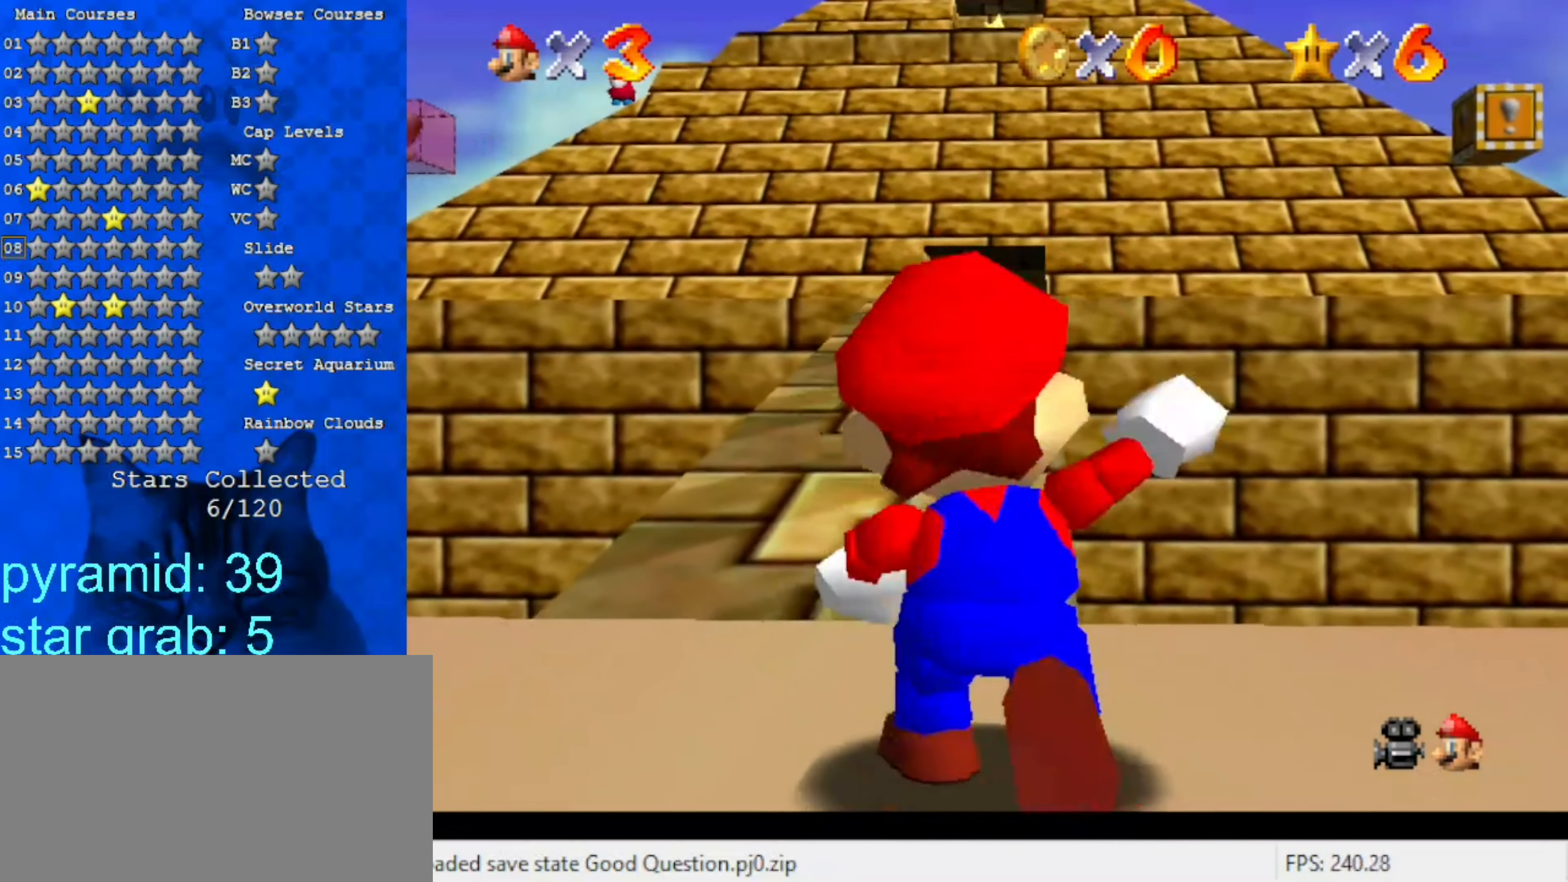
{"keys": [], "events": [[16, "ctrl", "down"], [117, "ctrl", "up"], [150, "ctrl", "down"], [250, "ctrl", "up"], [350, "ctrl", "down"], [417, "ctrl", "up"]]}
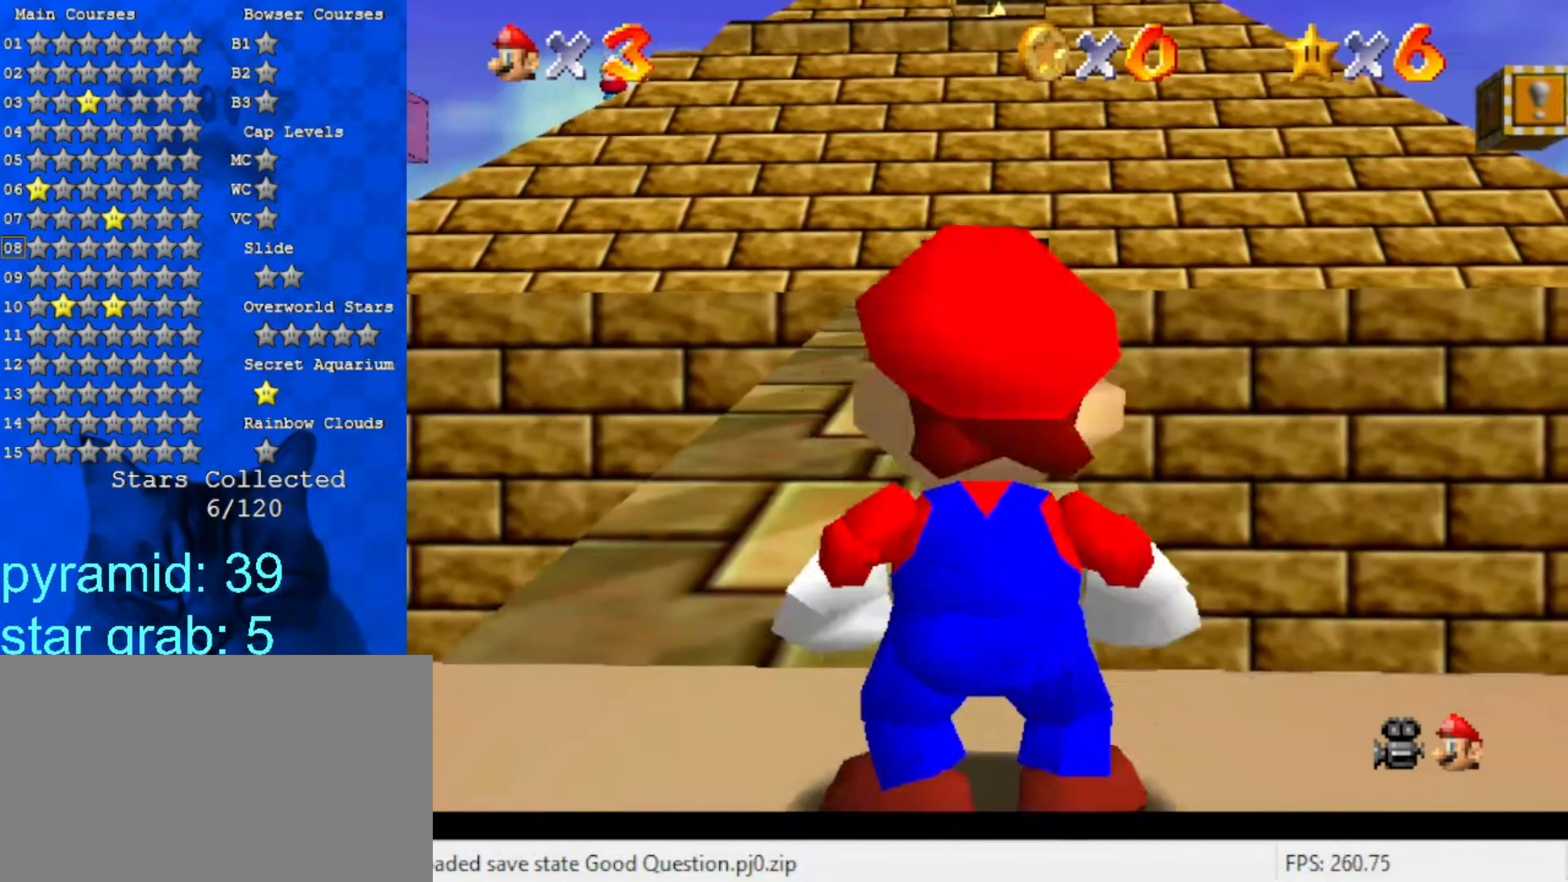
{"keys": [], "events": [[17, "ctrl", "down"], [117, "ctrl", "up"], [217, "ctrl", "down"], [250, "ctrl", "up"], [350, "ctrl", "down"], [450, "ctrl", "up"]]}
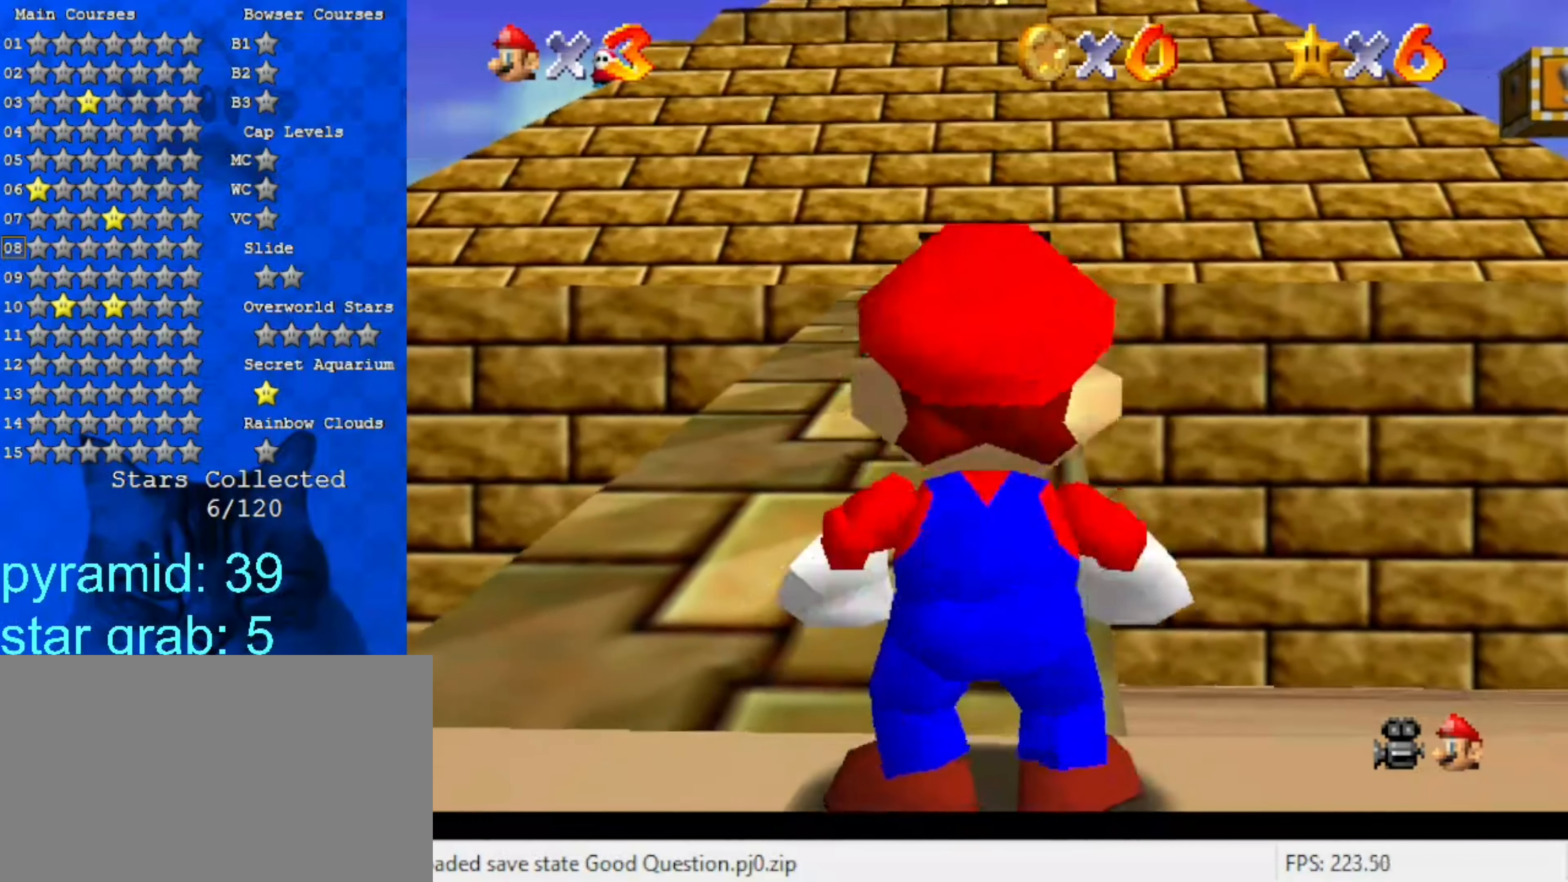
{"keys": [], "events": [[50, "ctrl", "down"], [150, "ctrl", "up"], [250, "ctrl", "down"], [283, "ctrl", "up"], [383, "ctrl", "down"], [483, "ctrl", "up"]]}
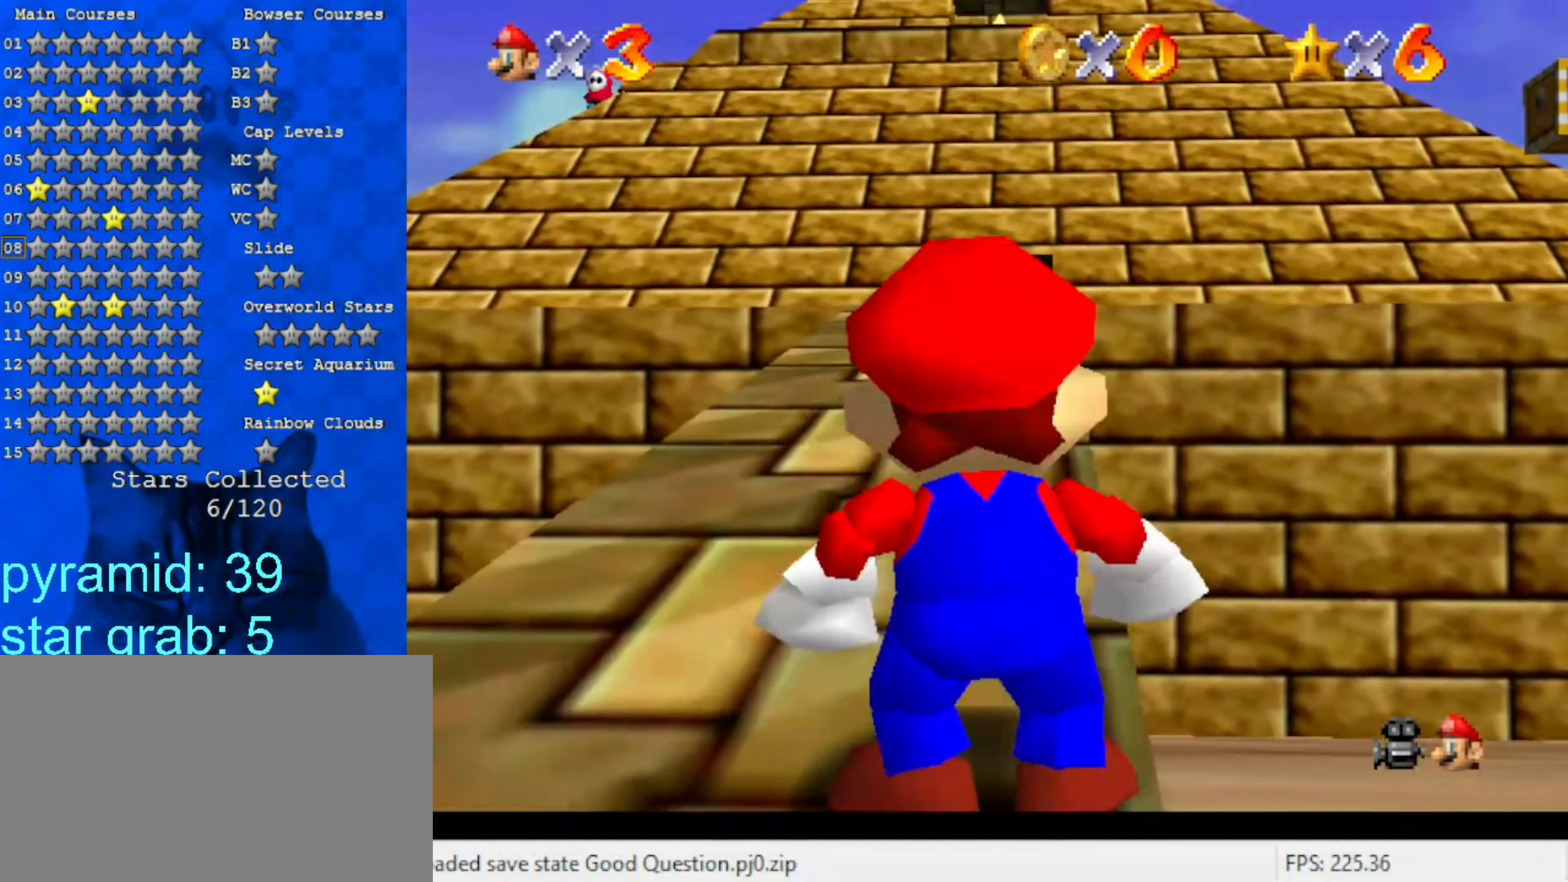
{"keys": [], "events": [[83, "ctrl", "down"], [117, "ctrl", "up"], [217, "ctrl", "down"], [317, "ctrl", "up"], [417, "ctrl", "down"], [483, "ctrl", "up"]]}
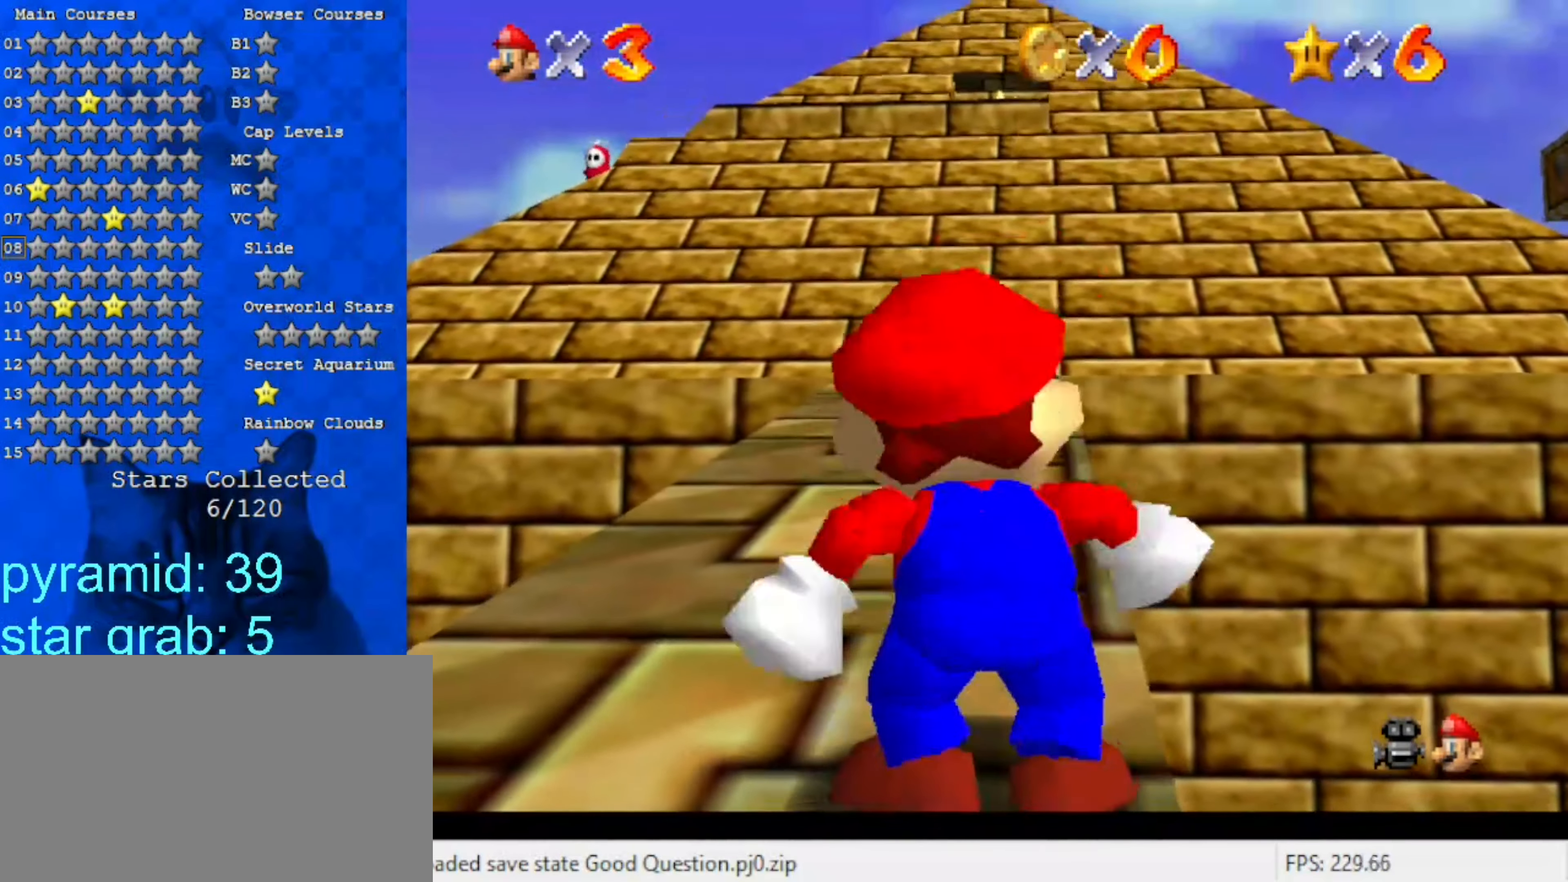
{"keys": ["ctrl"], "events": [[83, "ctrl", "down"], [183, "ctrl", "up"], [283, "ctrl", "down"], [383, "ctrl", "up"], [417, "ctrl", "down"]]}
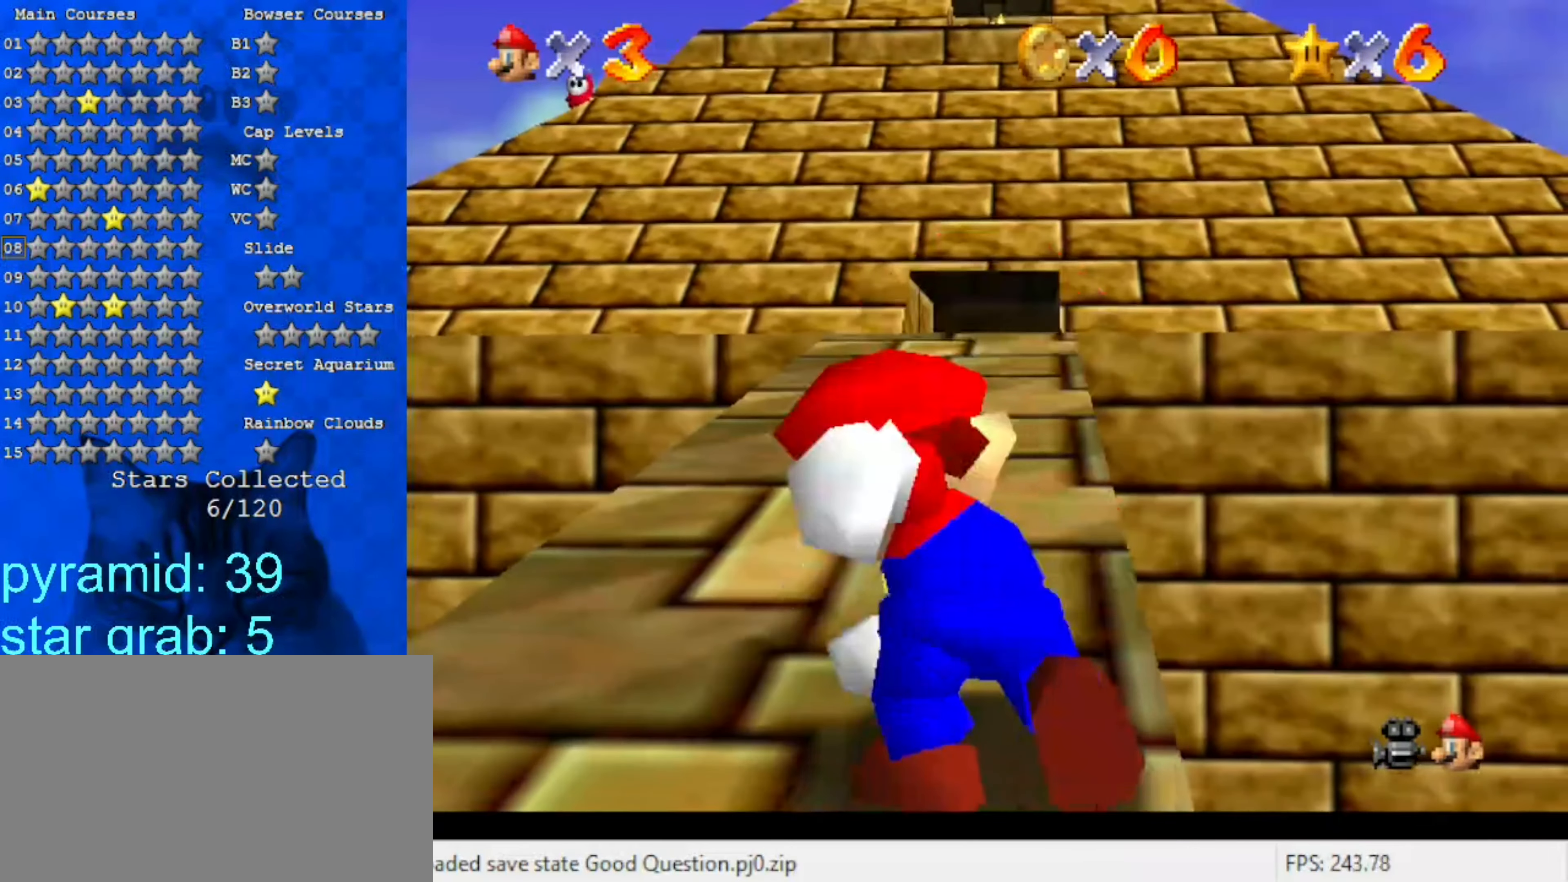
{"keys": [], "events": [[17, "ctrl", "up"], [117, "ctrl", "down"], [217, "ctrl", "up"], [317, "ctrl", "down"], [417, "ctrl", "up"]]}
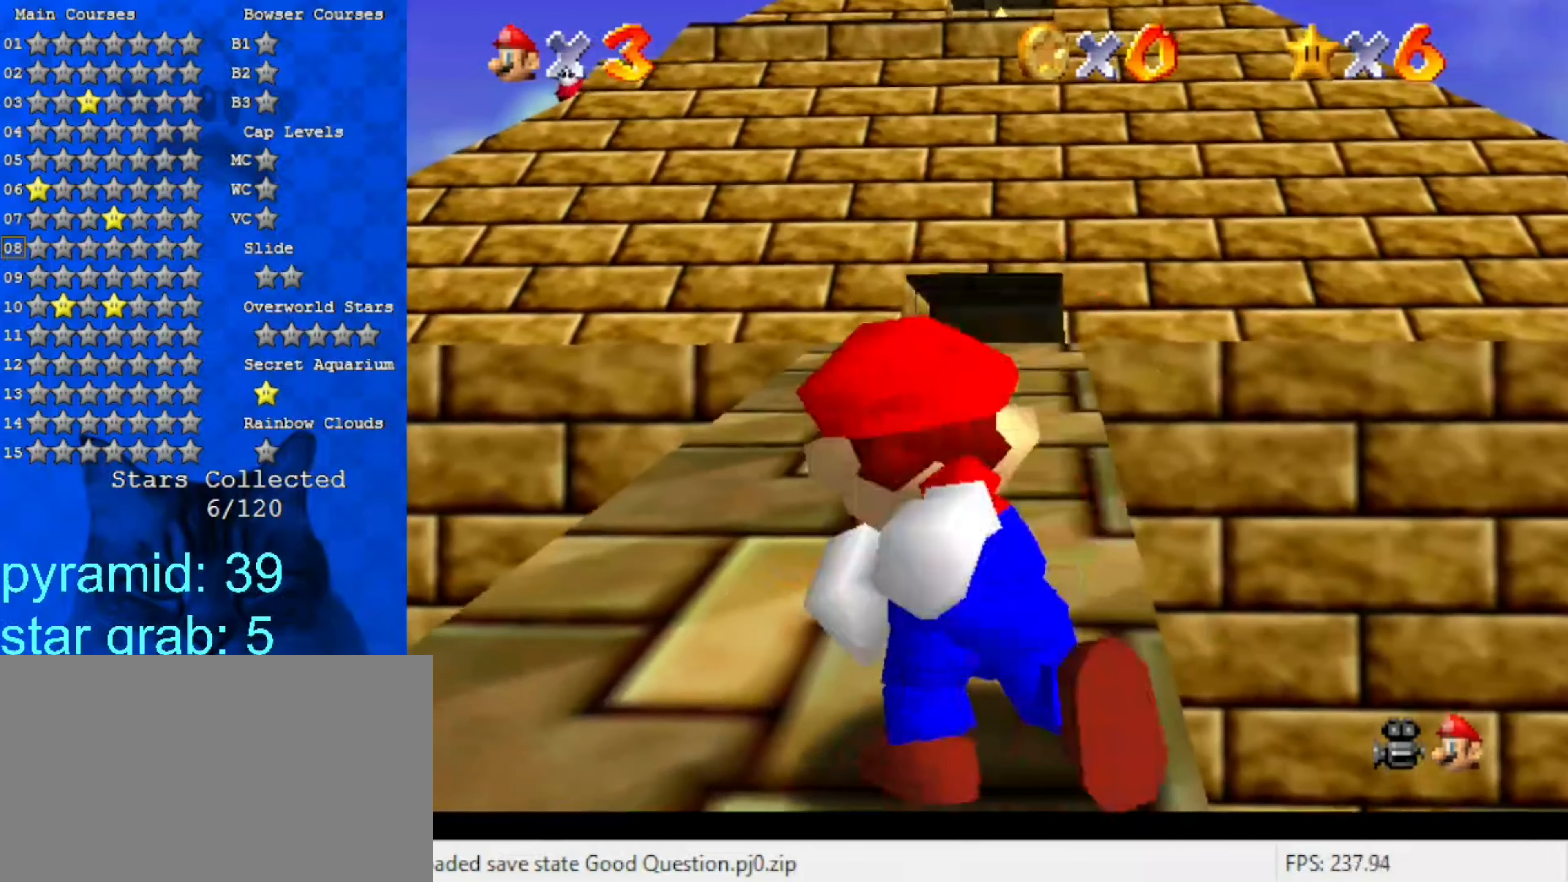
{"keys": [], "events": [[17, "ctrl", "down"], [83, "ctrl", "up"], [183, "ctrl", "down"], [217, "ctrl", "up"], [317, "ctrl", "down"], [417, "ctrl", "up"]]}
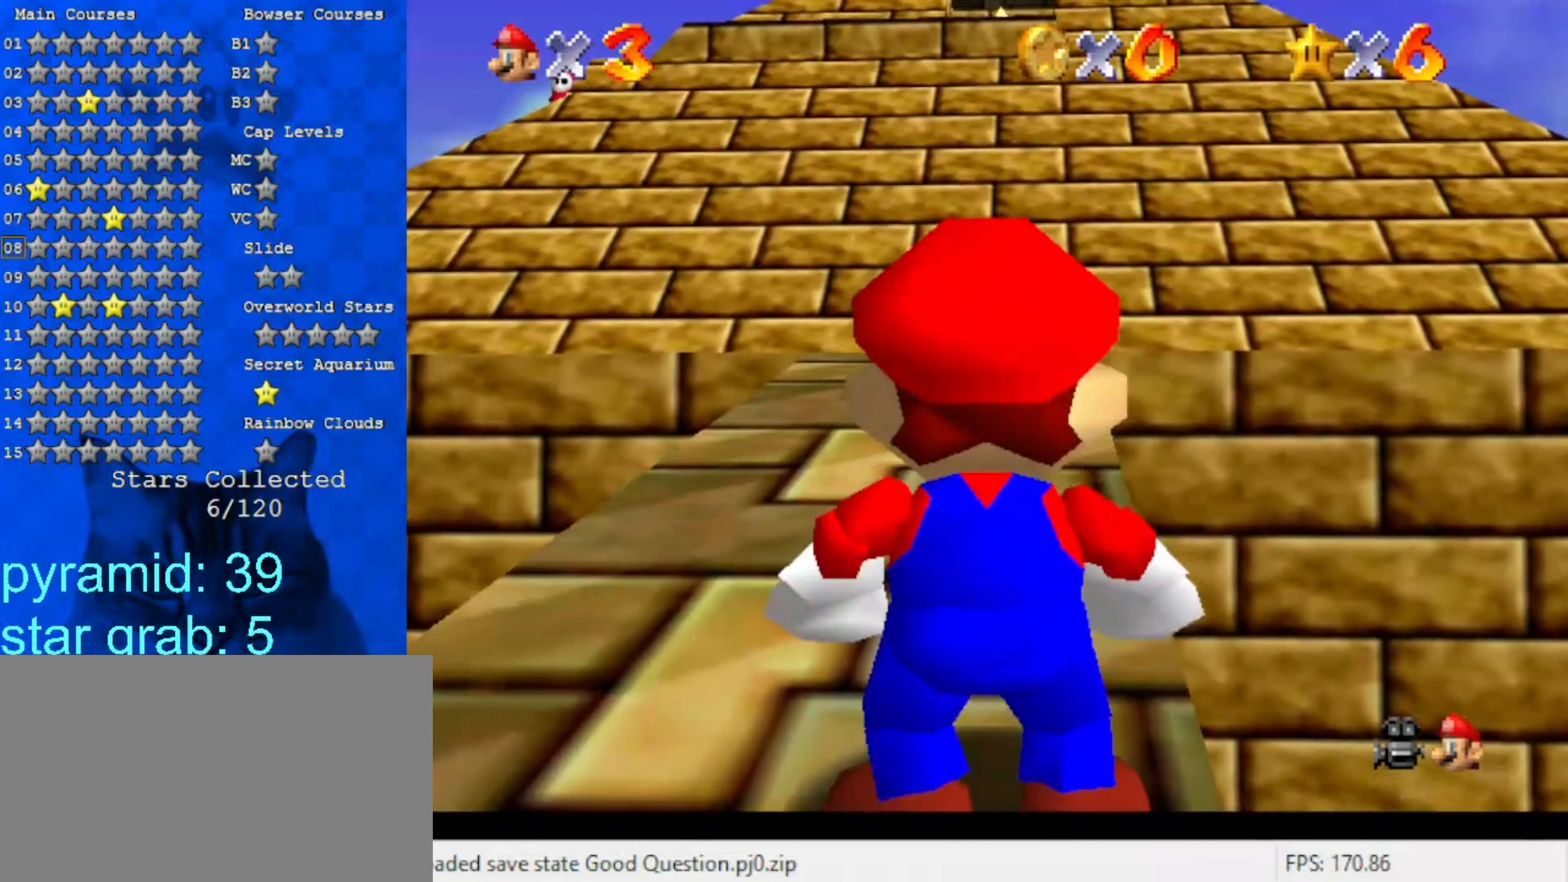
{"keys": ["ctrl"], "events": [[17, "ctrl", "down"], [117, "ctrl", "up"], [217, "ctrl", "down"], [317, "ctrl", "up"], [417, "ctrl", "down"]]}
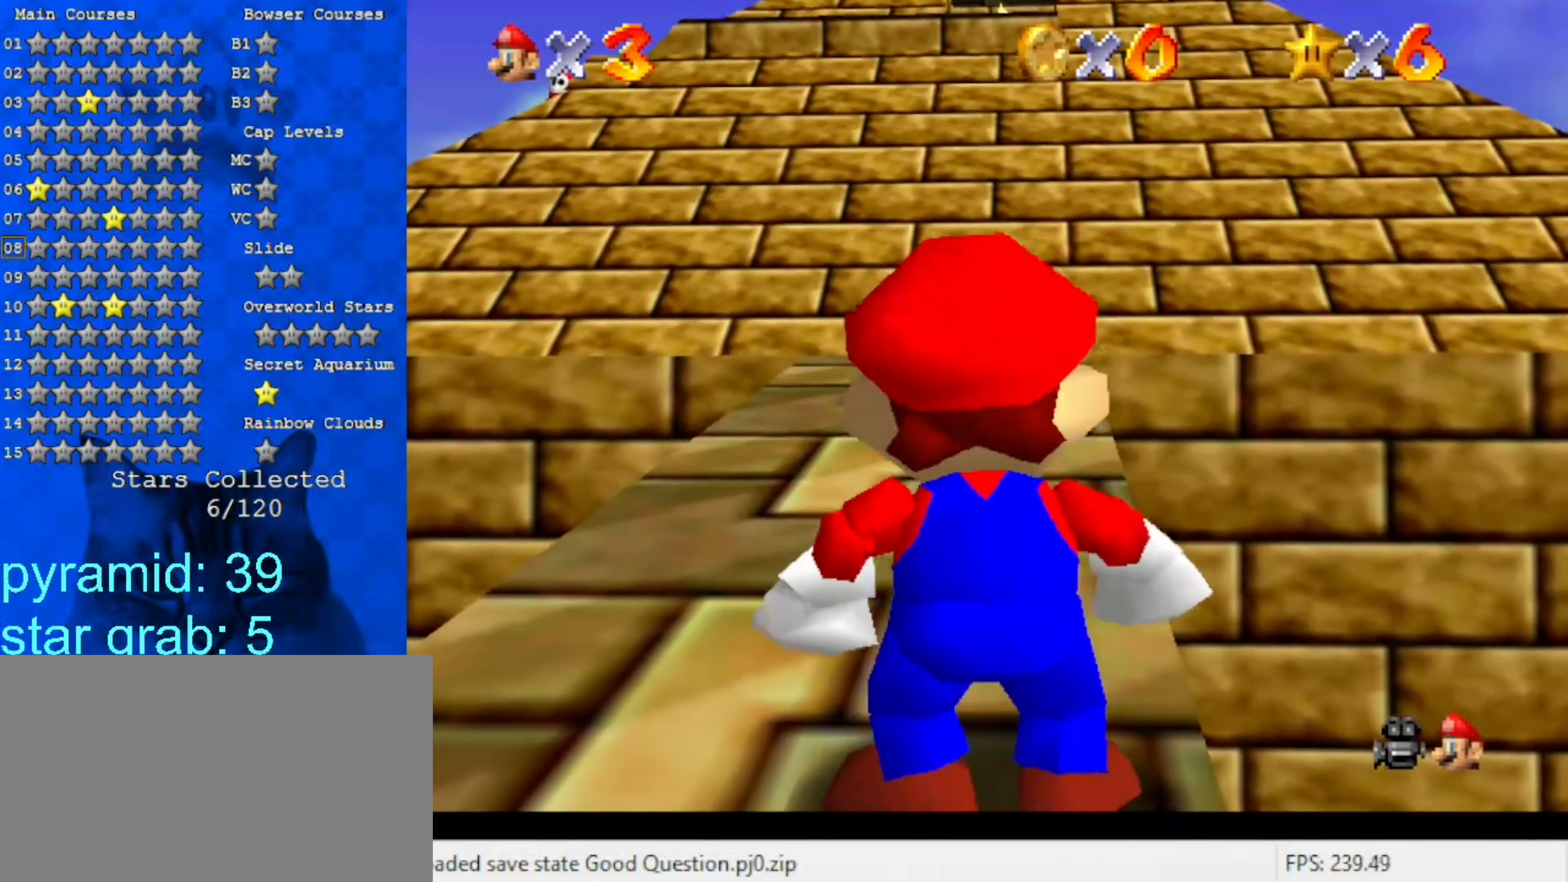
{"keys": ["ctrl"], "events": [[50, "ctrl", "up"], [150, "ctrl", "down"], [250, "ctrl", "up"], [350, "ctrl", "down"], [417, "ctrl", "up"], [483, "ctrl", "down"]]}
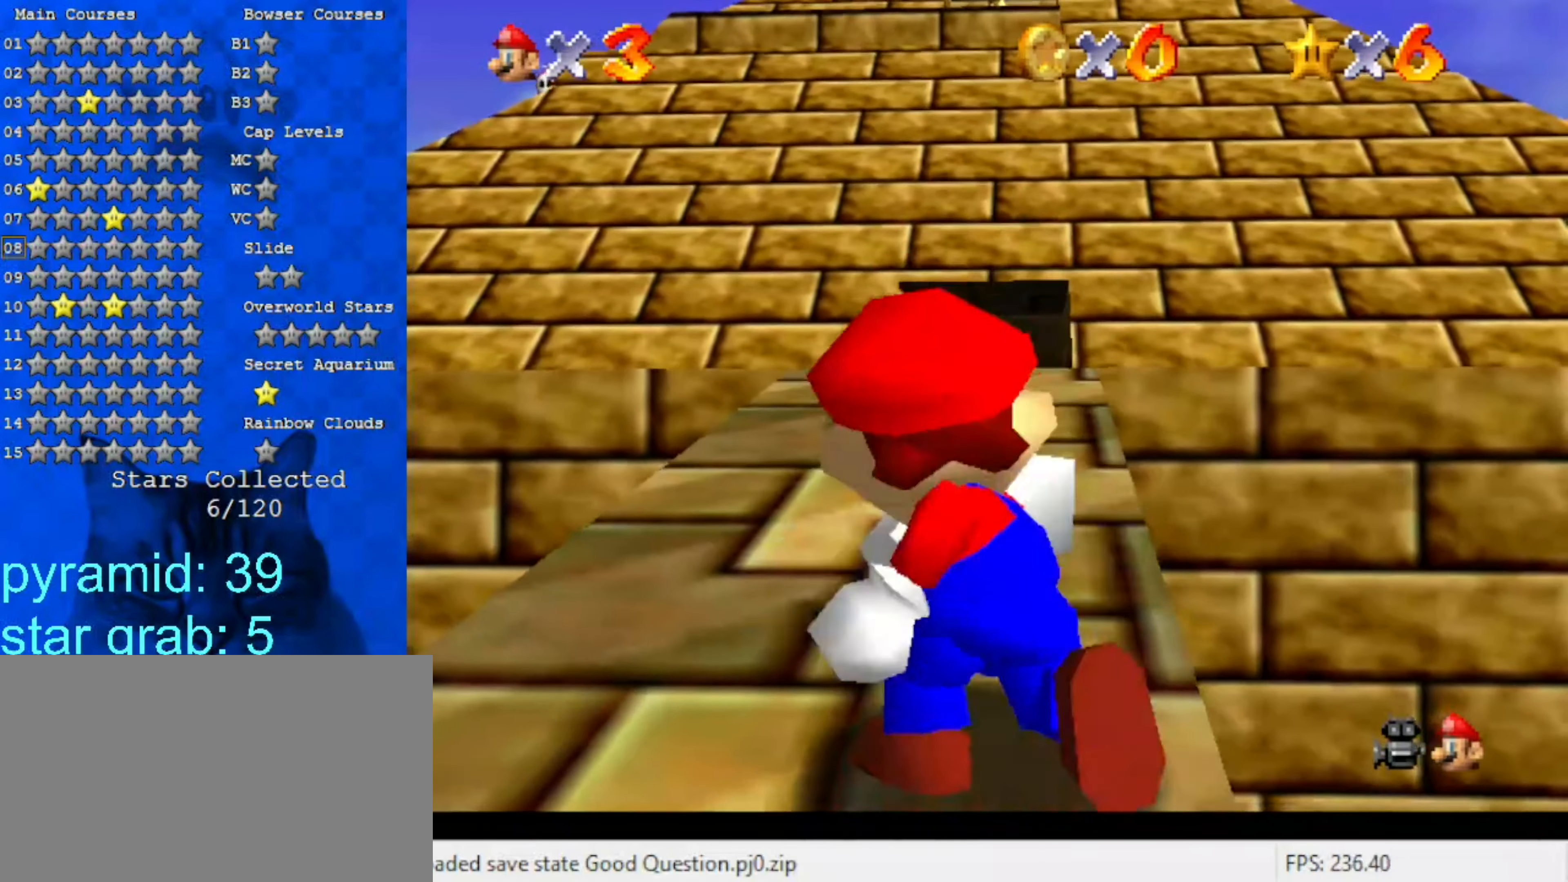
{"keys": ["ctrl"], "events": [[83, "ctrl", "up"], [183, "ctrl", "down"], [250, "ctrl", "up"], [350, "ctrl", "down"], [417, "ctrl", "up"], [483, "ctrl", "down"]]}
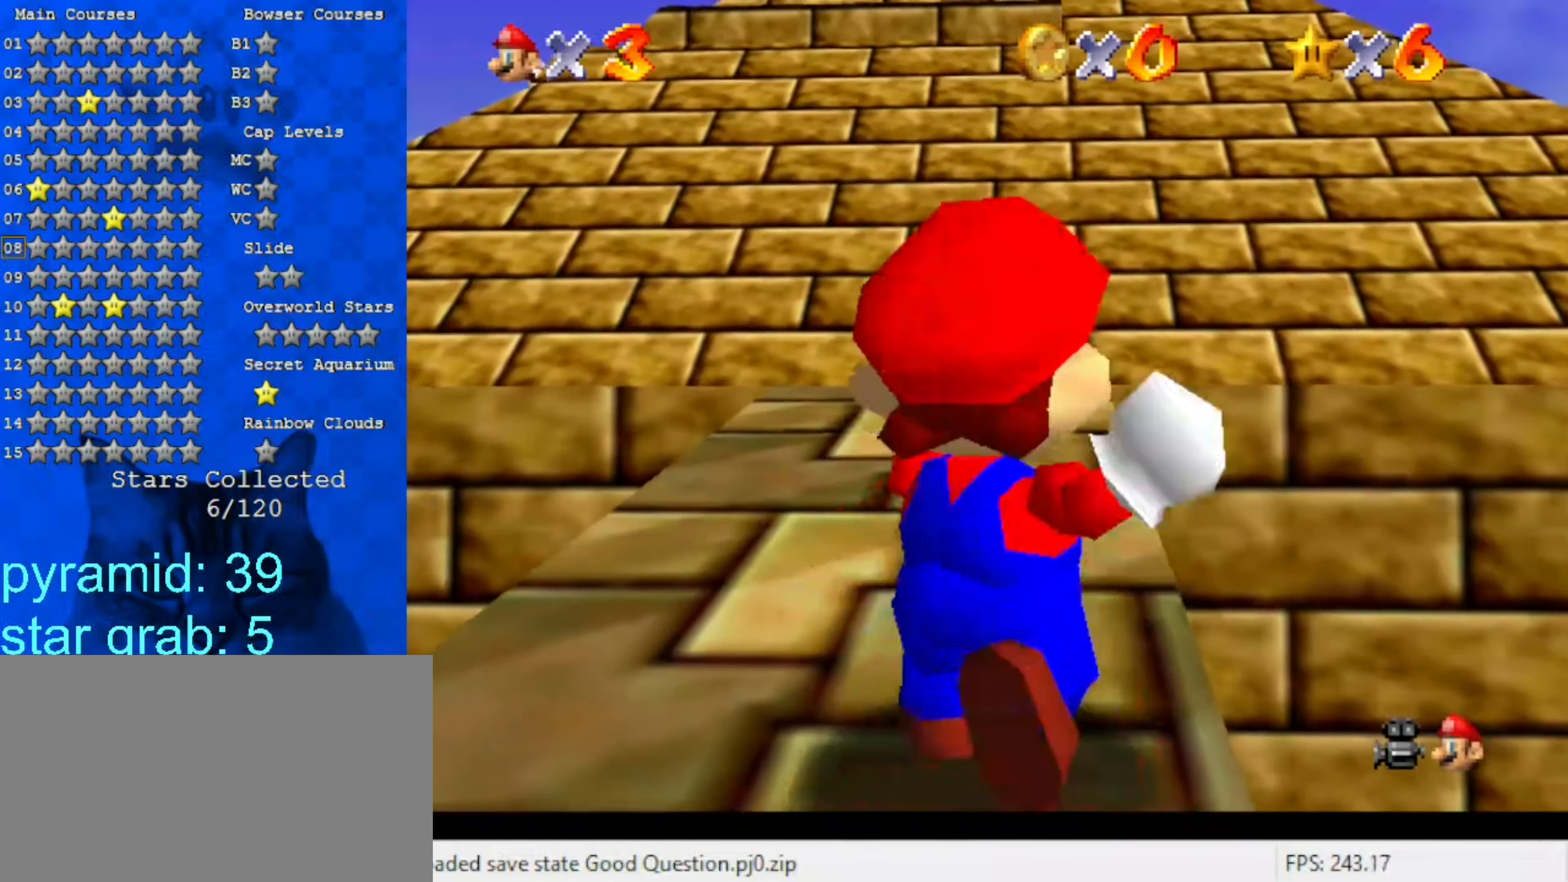
{"keys": [], "events": [[83, "ctrl", "up"], [184, "ctrl", "down"], [284, "ctrl", "up"], [384, "ctrl", "down"], [484, "ctrl", "up"]]}